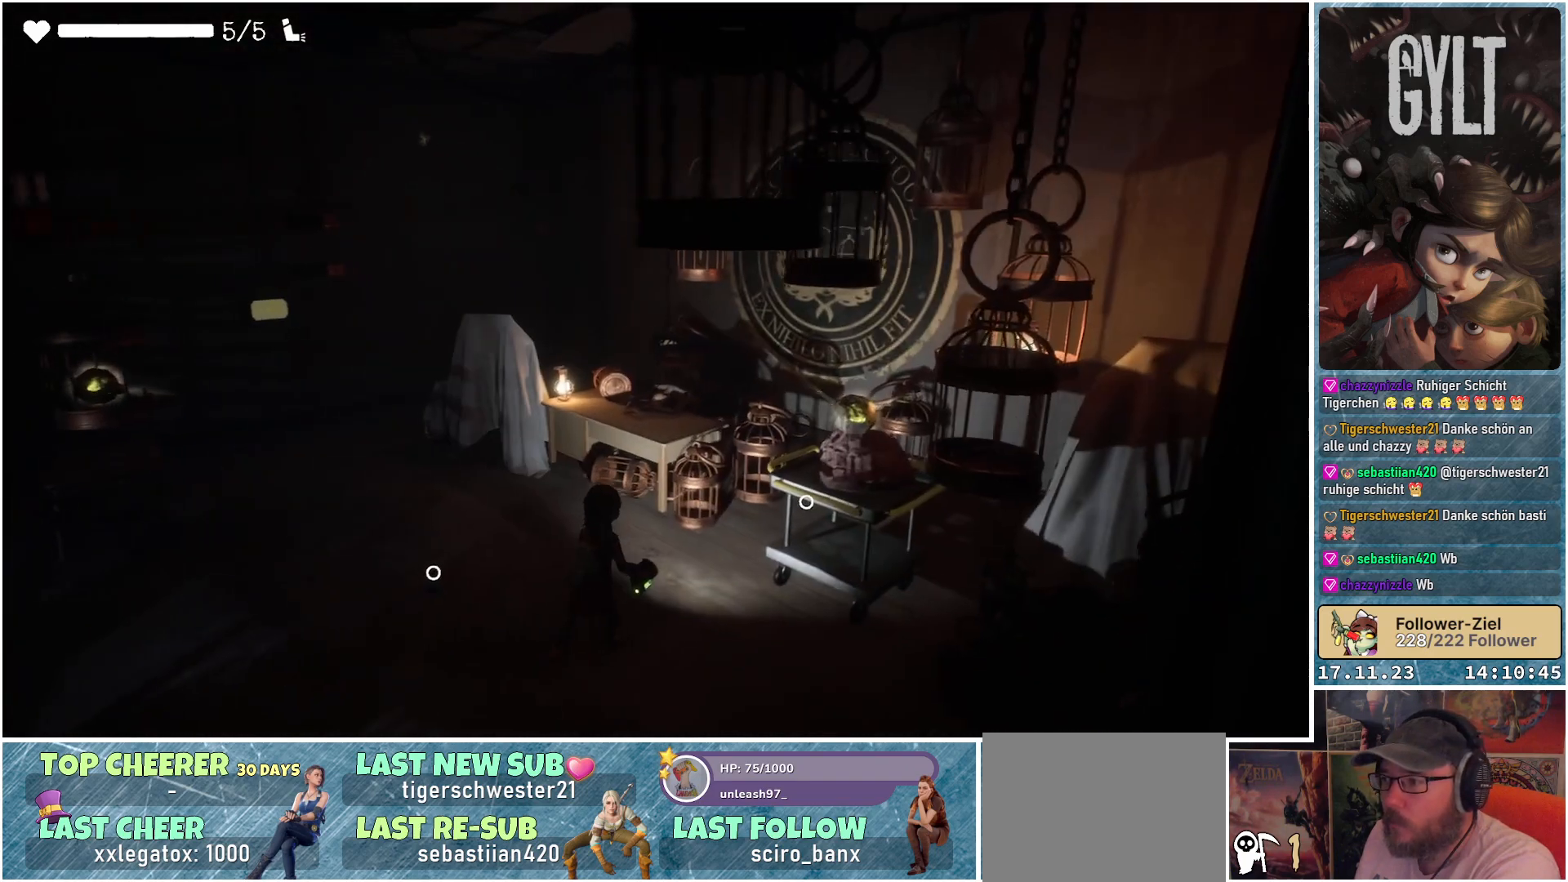
Gameplay with a controller (Xbox layout); each line is a JSON object with the inputs held at the frame after it. "events" lists button and stick changes between this image and that frame as [ms after this image, input, new state], when the widget could be followed in between.
{"buttons": [], "left_stick": "up-right", "right_stick": "center", "events": []}
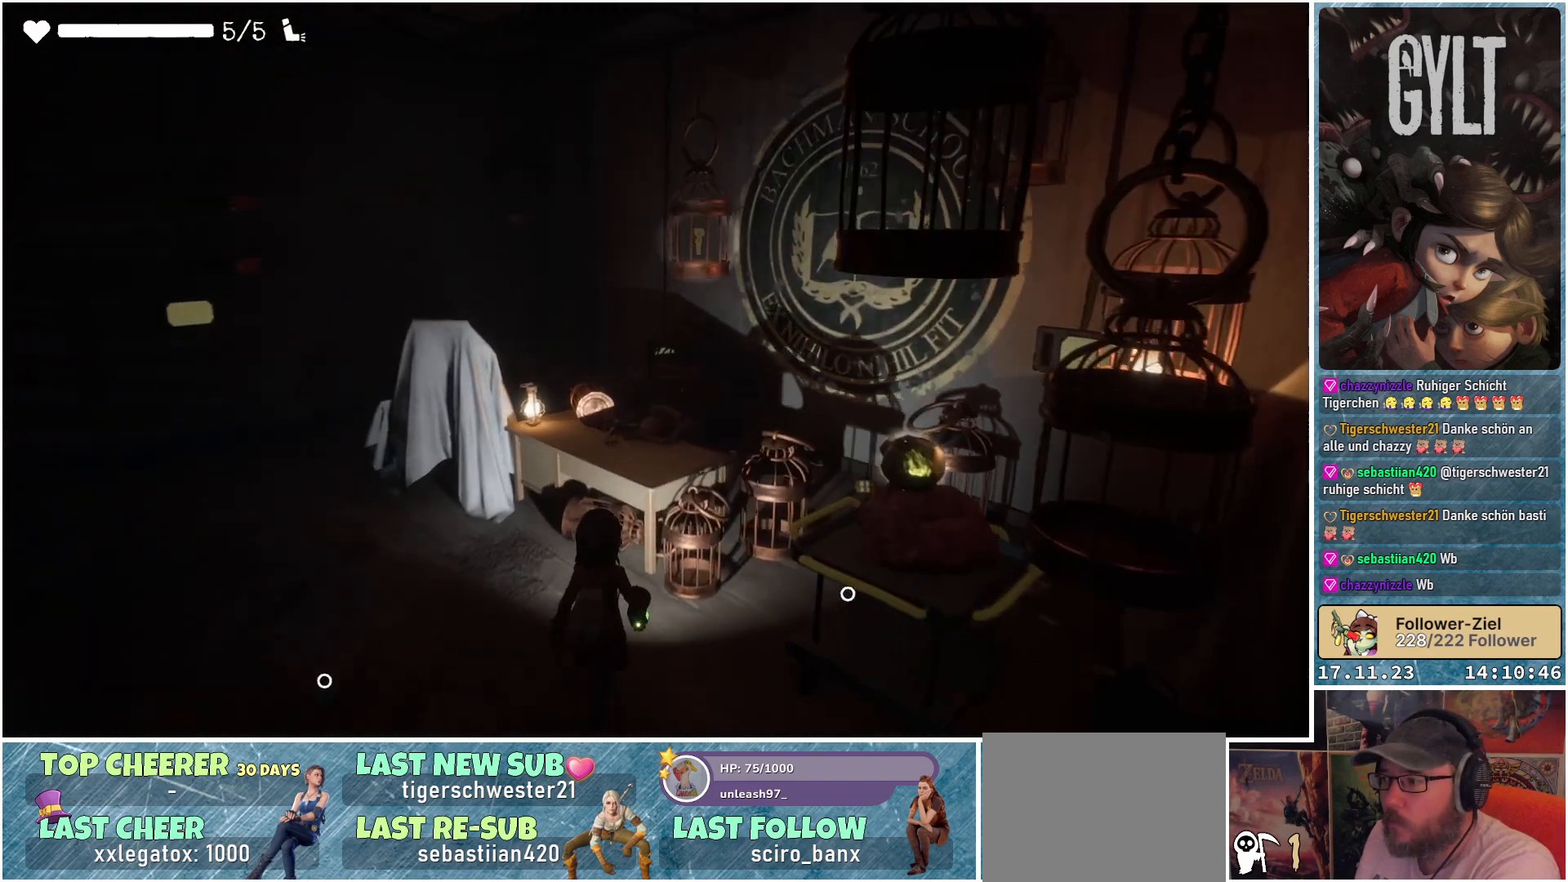
{"buttons": [], "left_stick": "center", "right_stick": "center", "events": [[267, "left_stick", "center"]]}
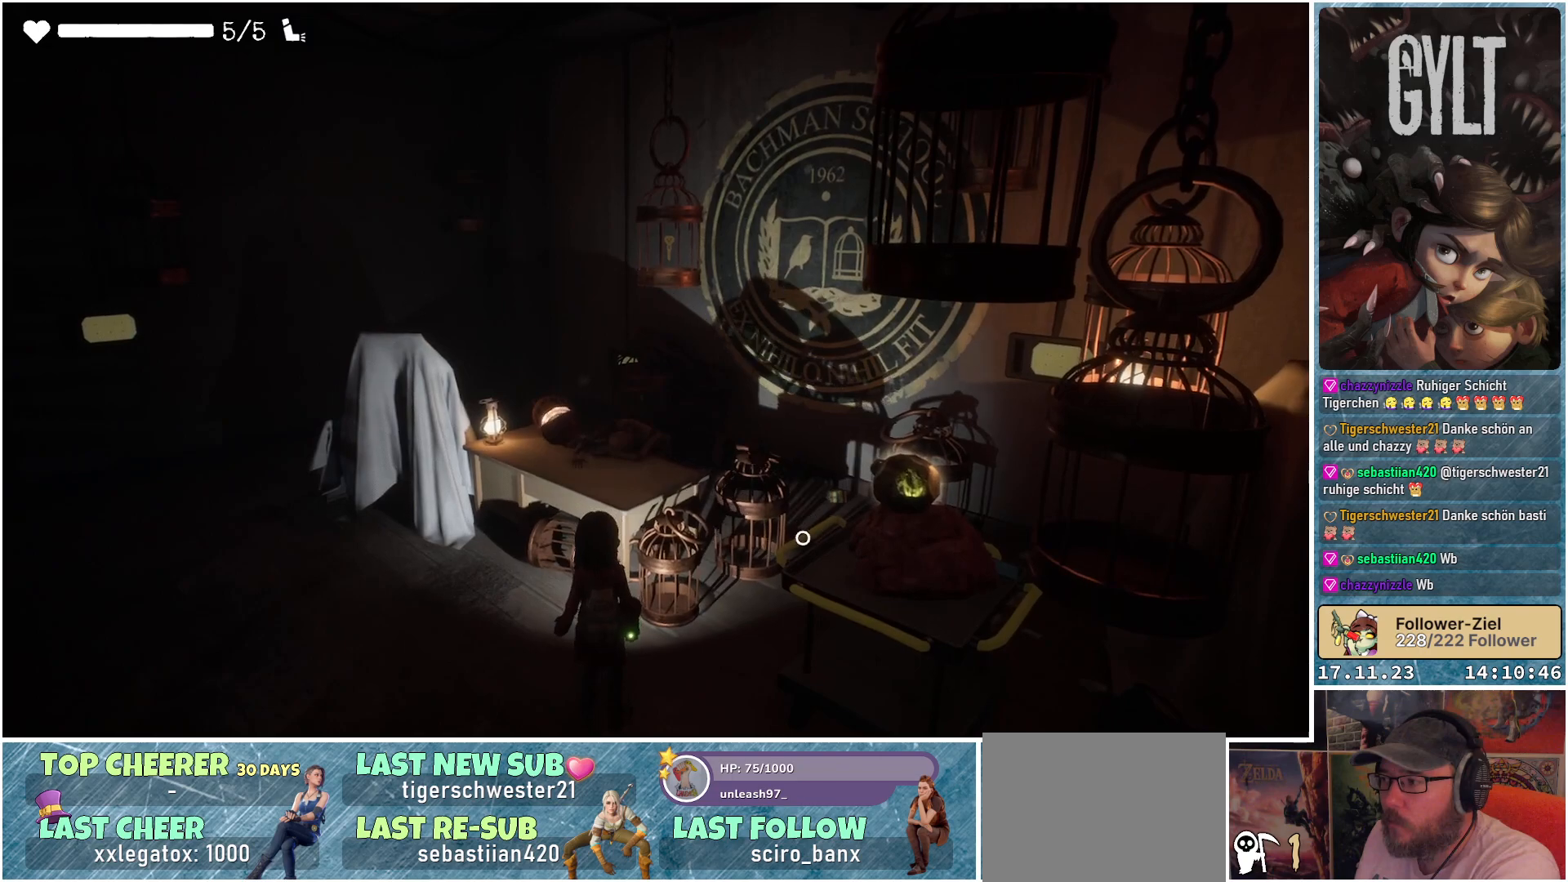
{"buttons": [], "left_stick": "center", "right_stick": "center", "events": []}
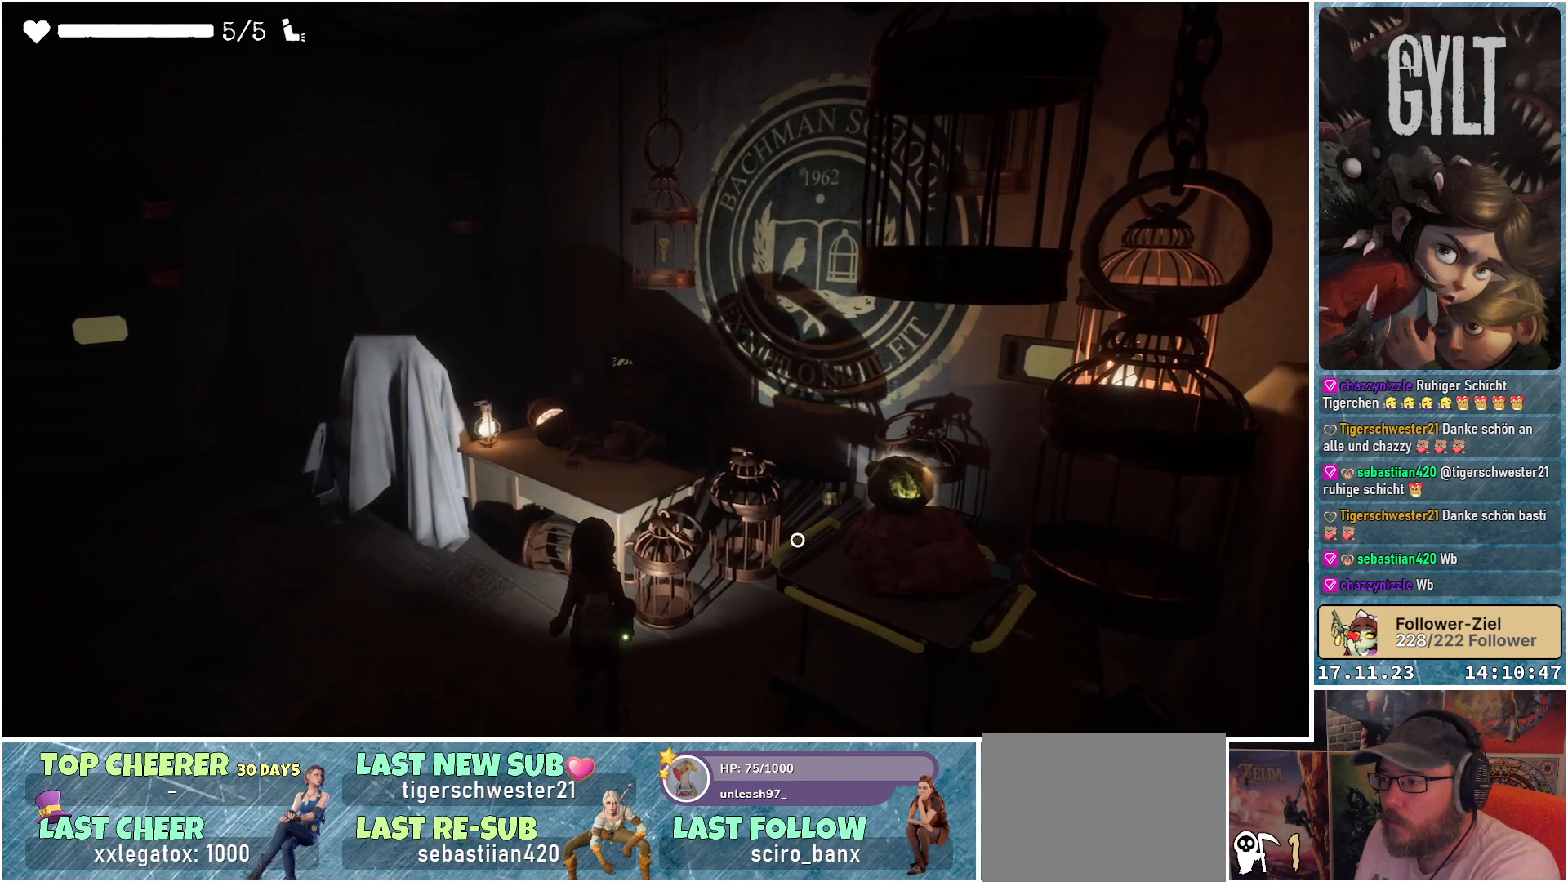
{"buttons": [], "left_stick": "center", "right_stick": "center", "events": []}
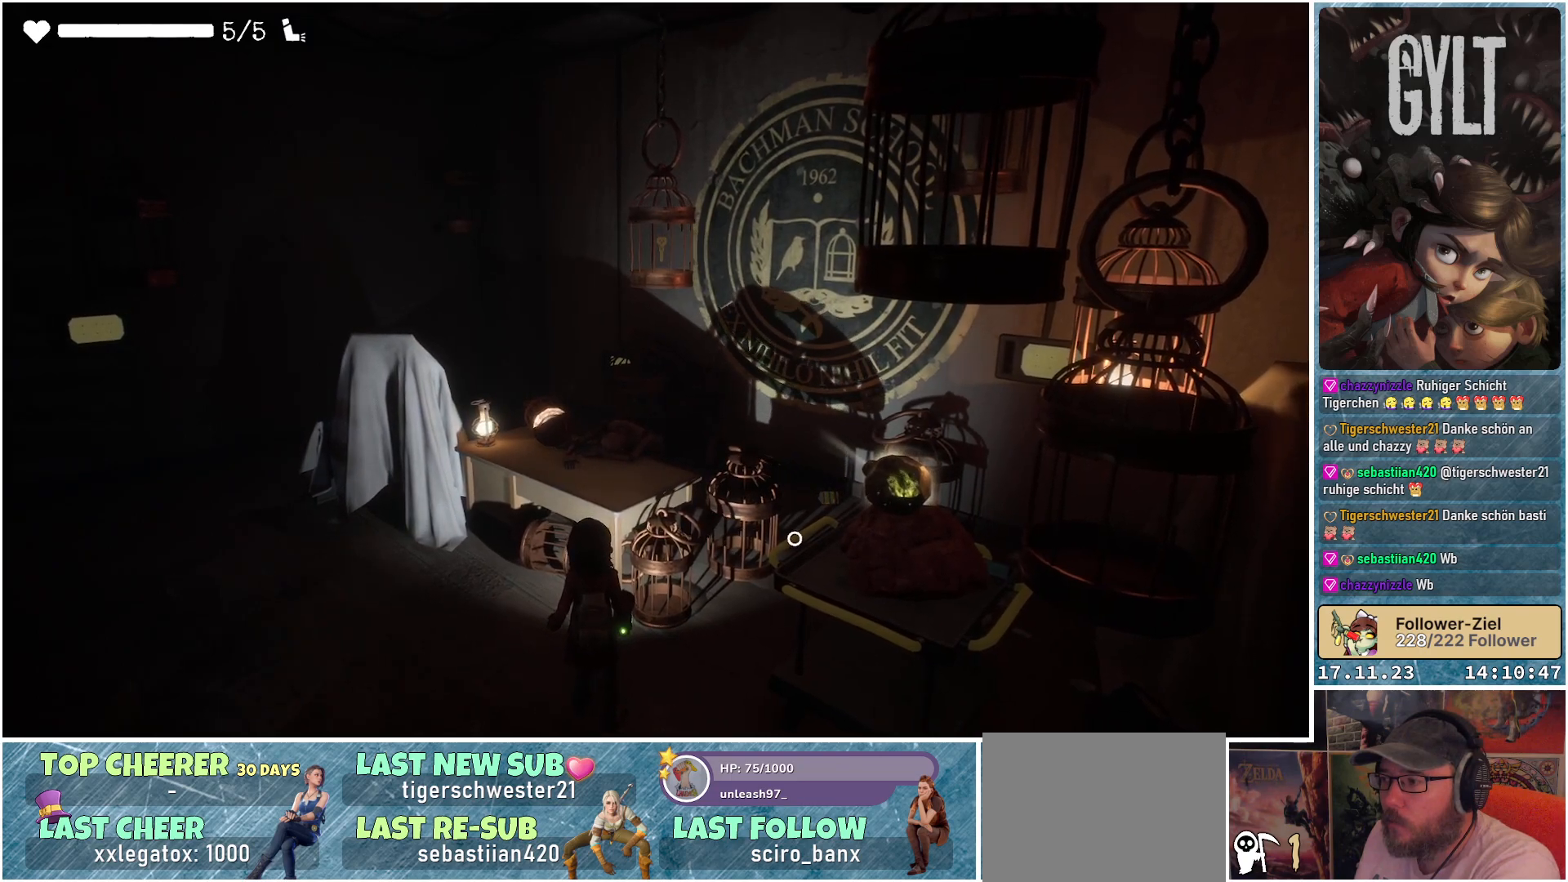
{"buttons": [], "left_stick": "center", "right_stick": "up-left", "events": [[233, "right_stick", "left"], [483, "right_stick", "up-left"]]}
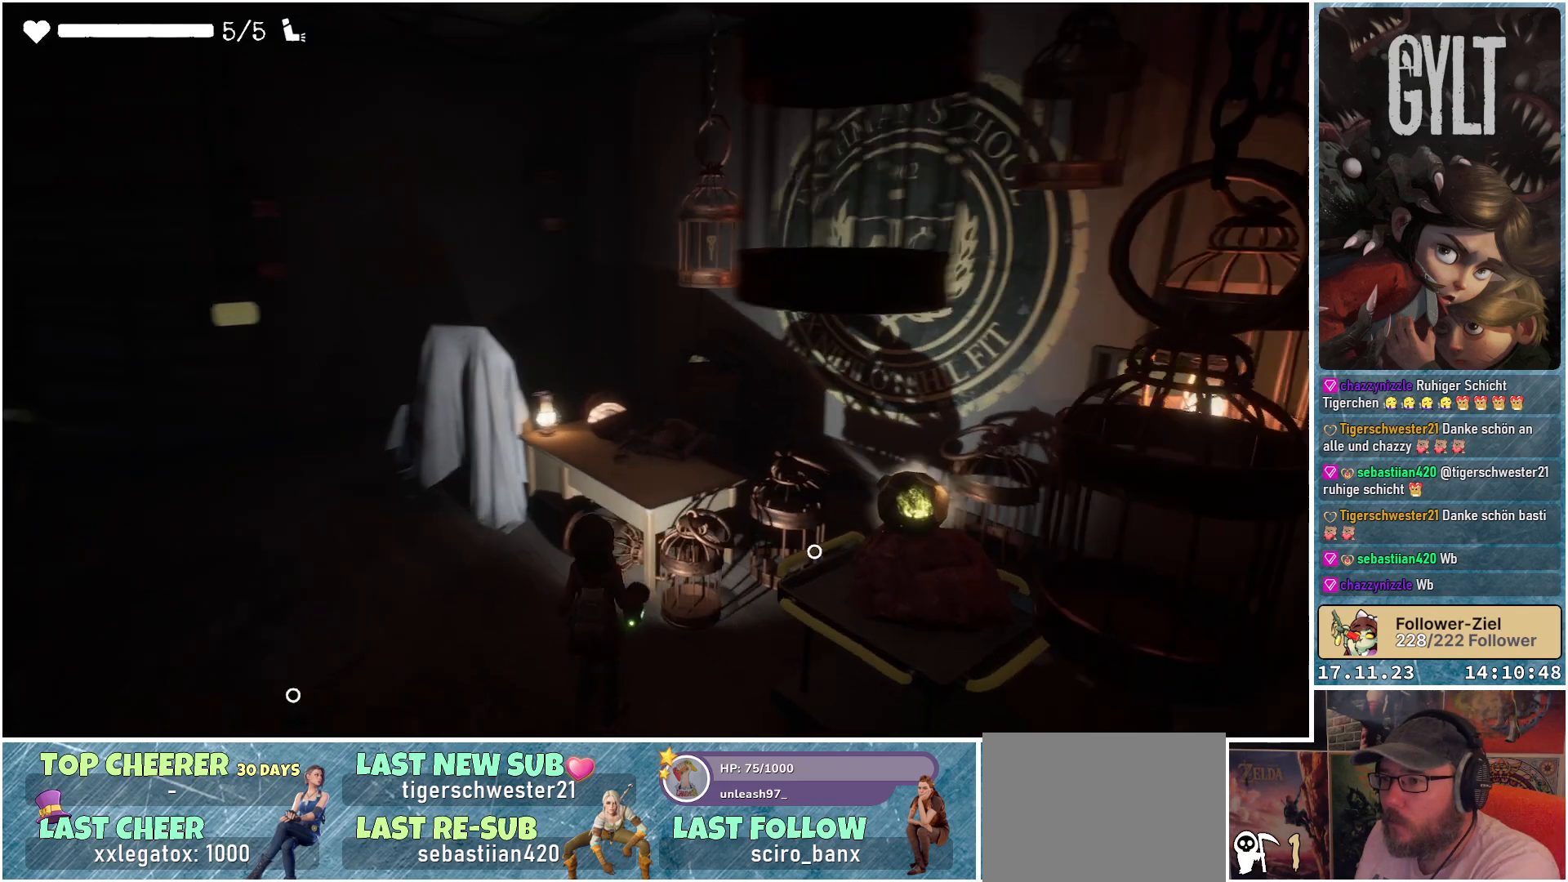
{"buttons": [], "left_stick": "center", "right_stick": "up-left", "events": [[167, "right_stick", "left"], [483, "right_stick", "up-left"]]}
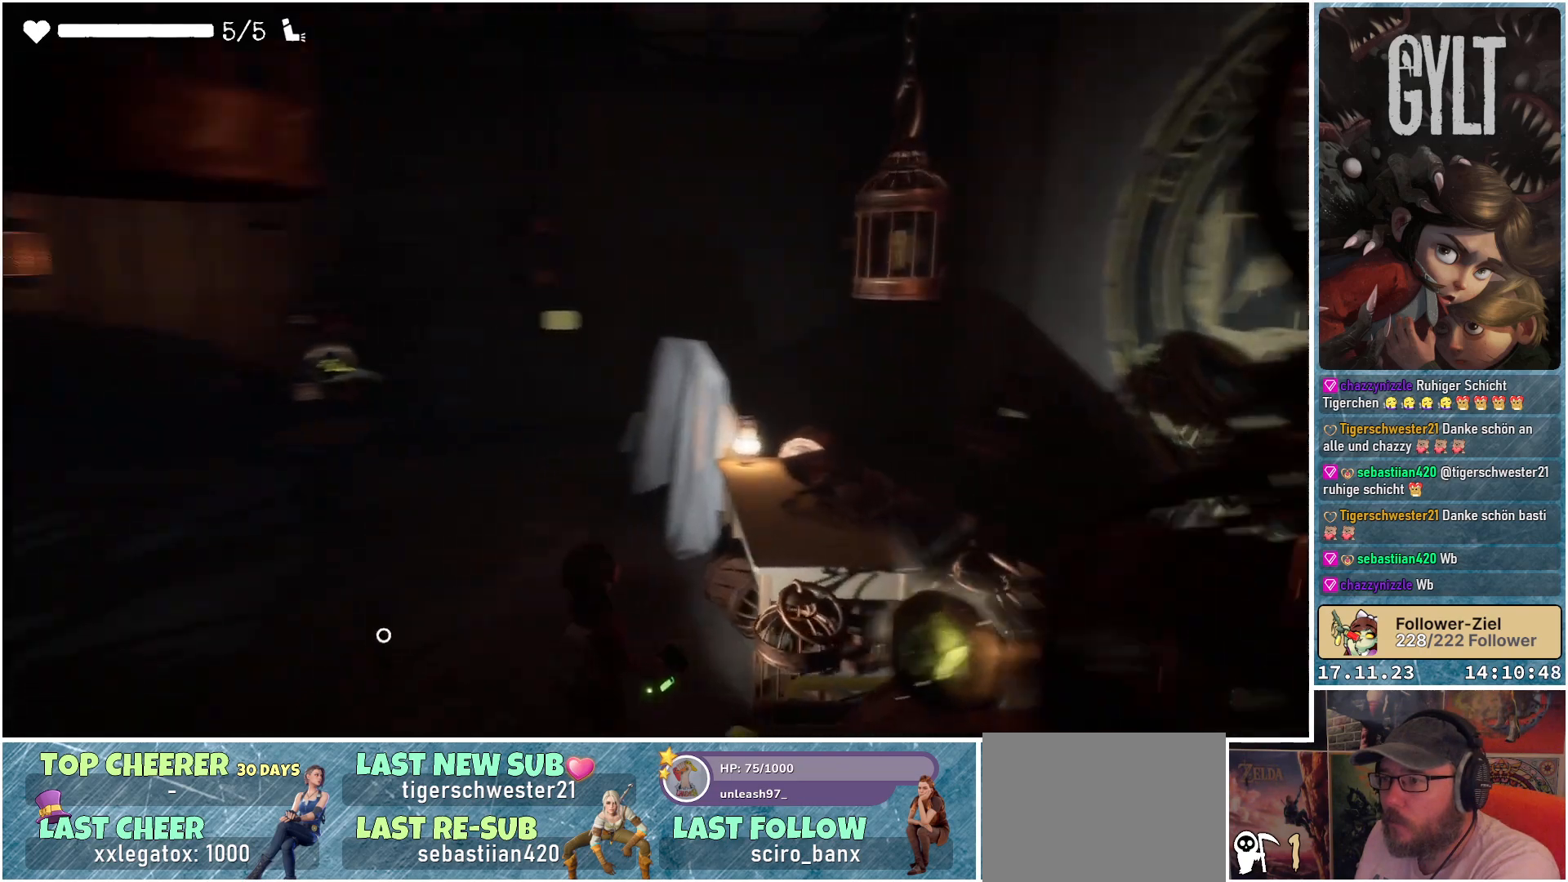
{"buttons": [], "left_stick": "center", "right_stick": "center", "events": [[283, "right_stick", "center"]]}
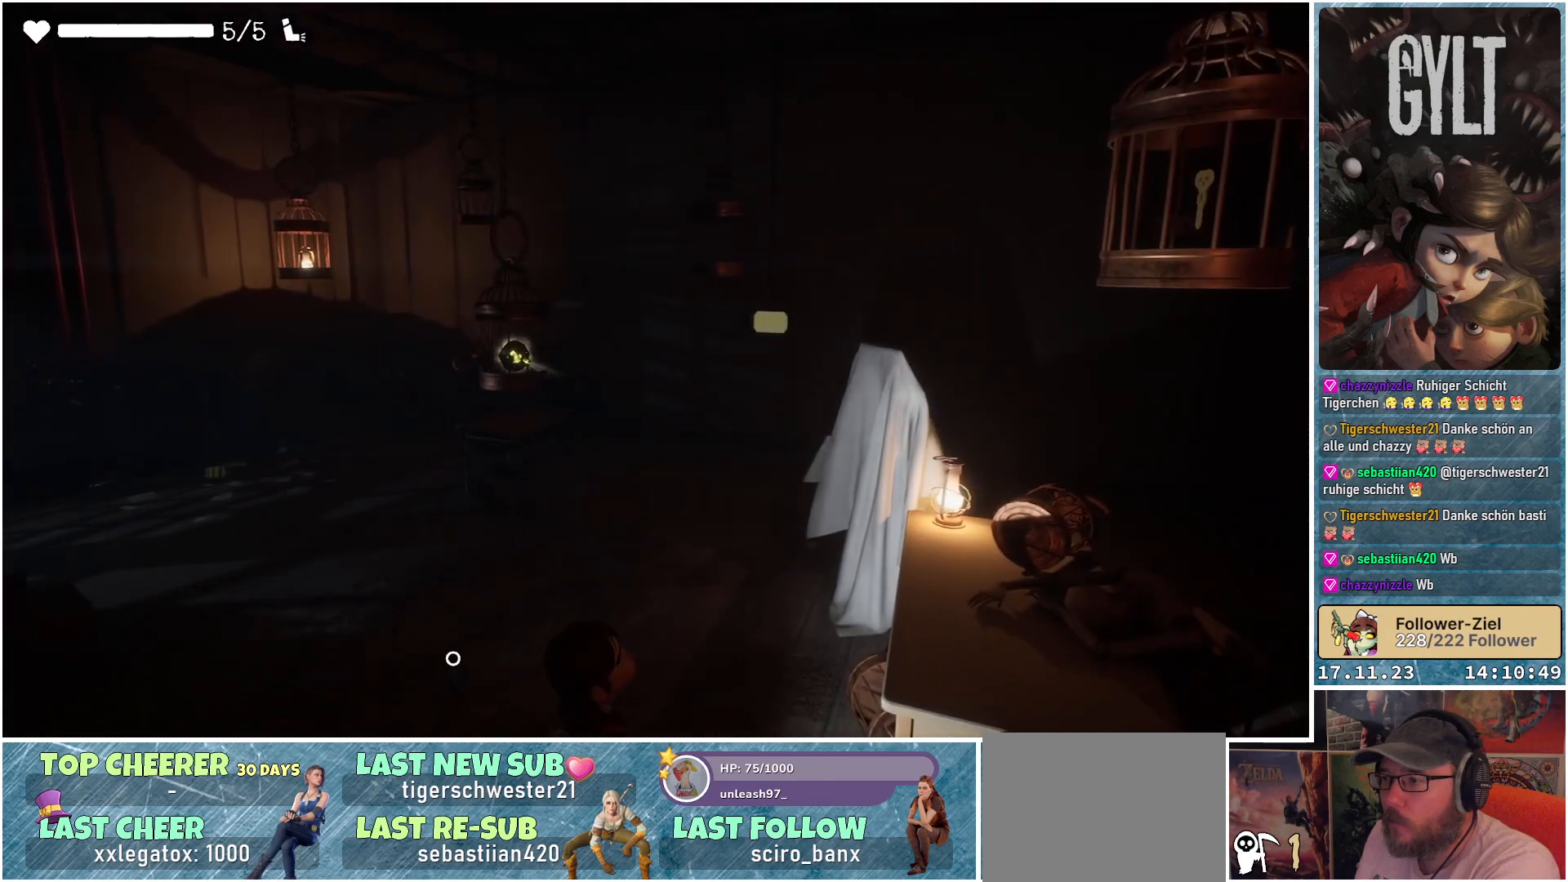
{"buttons": [], "left_stick": "center", "right_stick": "left", "events": [[100, "right_stick", "left"]]}
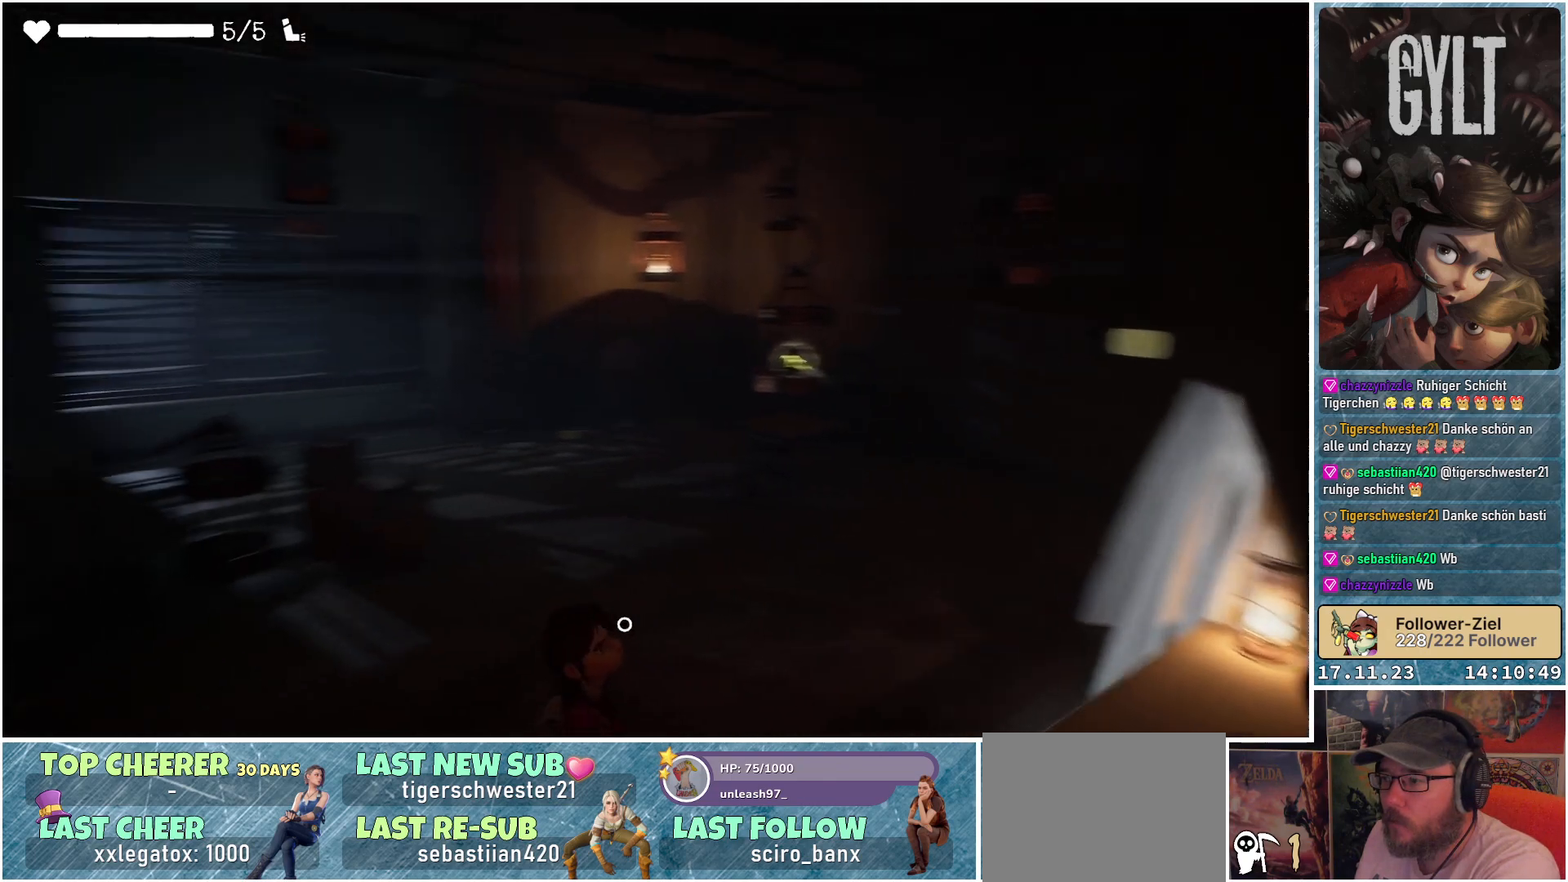
{"buttons": [], "left_stick": "center", "right_stick": "center", "events": [[217, "right_stick", "center"]]}
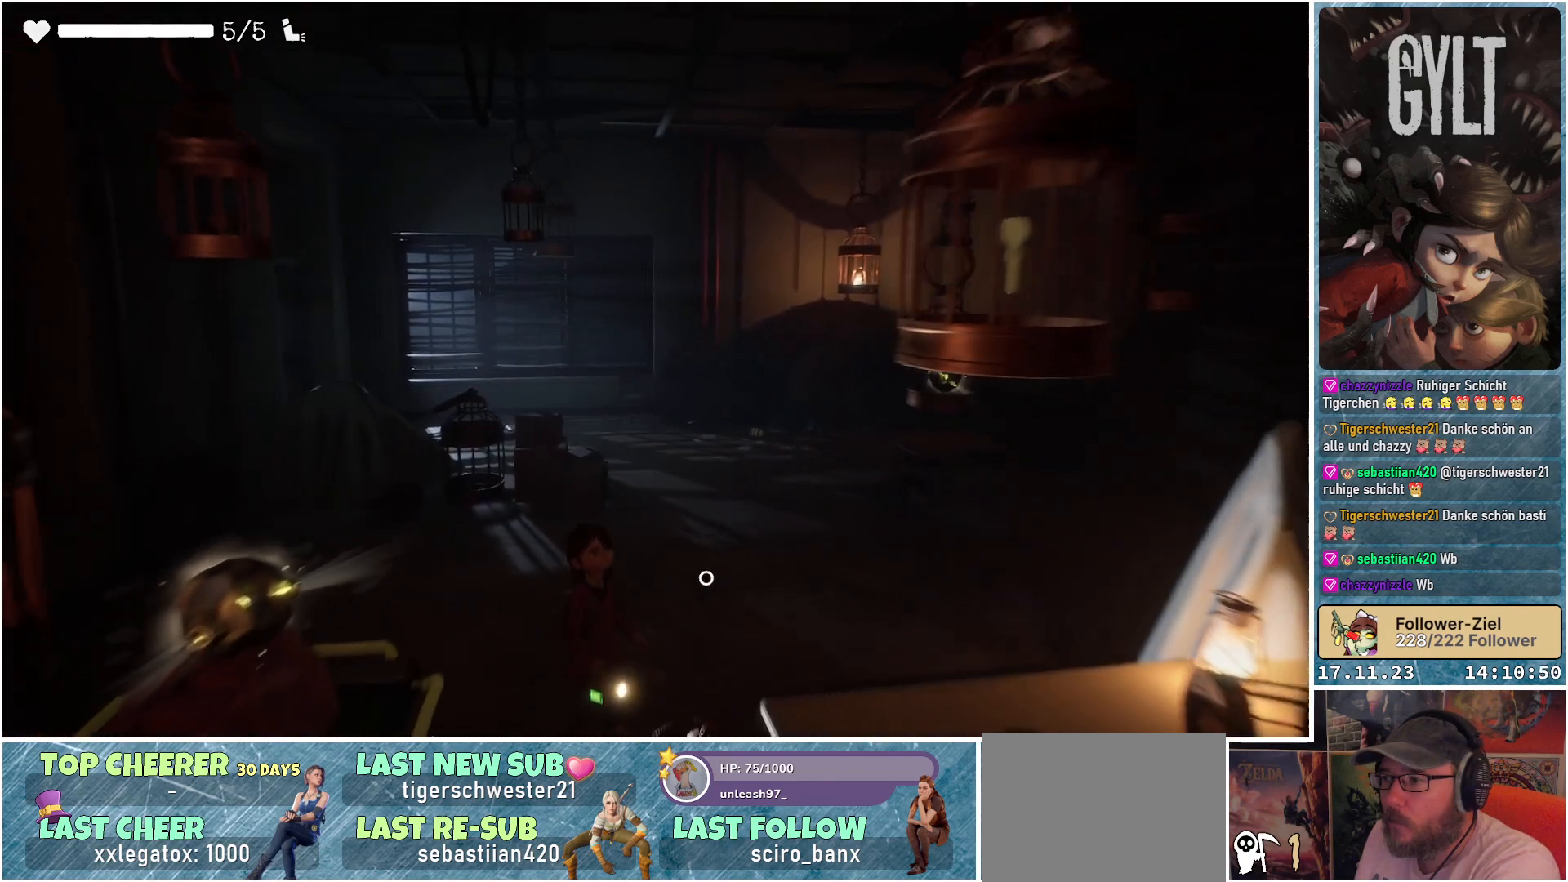
{"buttons": [], "left_stick": "center", "right_stick": "center", "events": []}
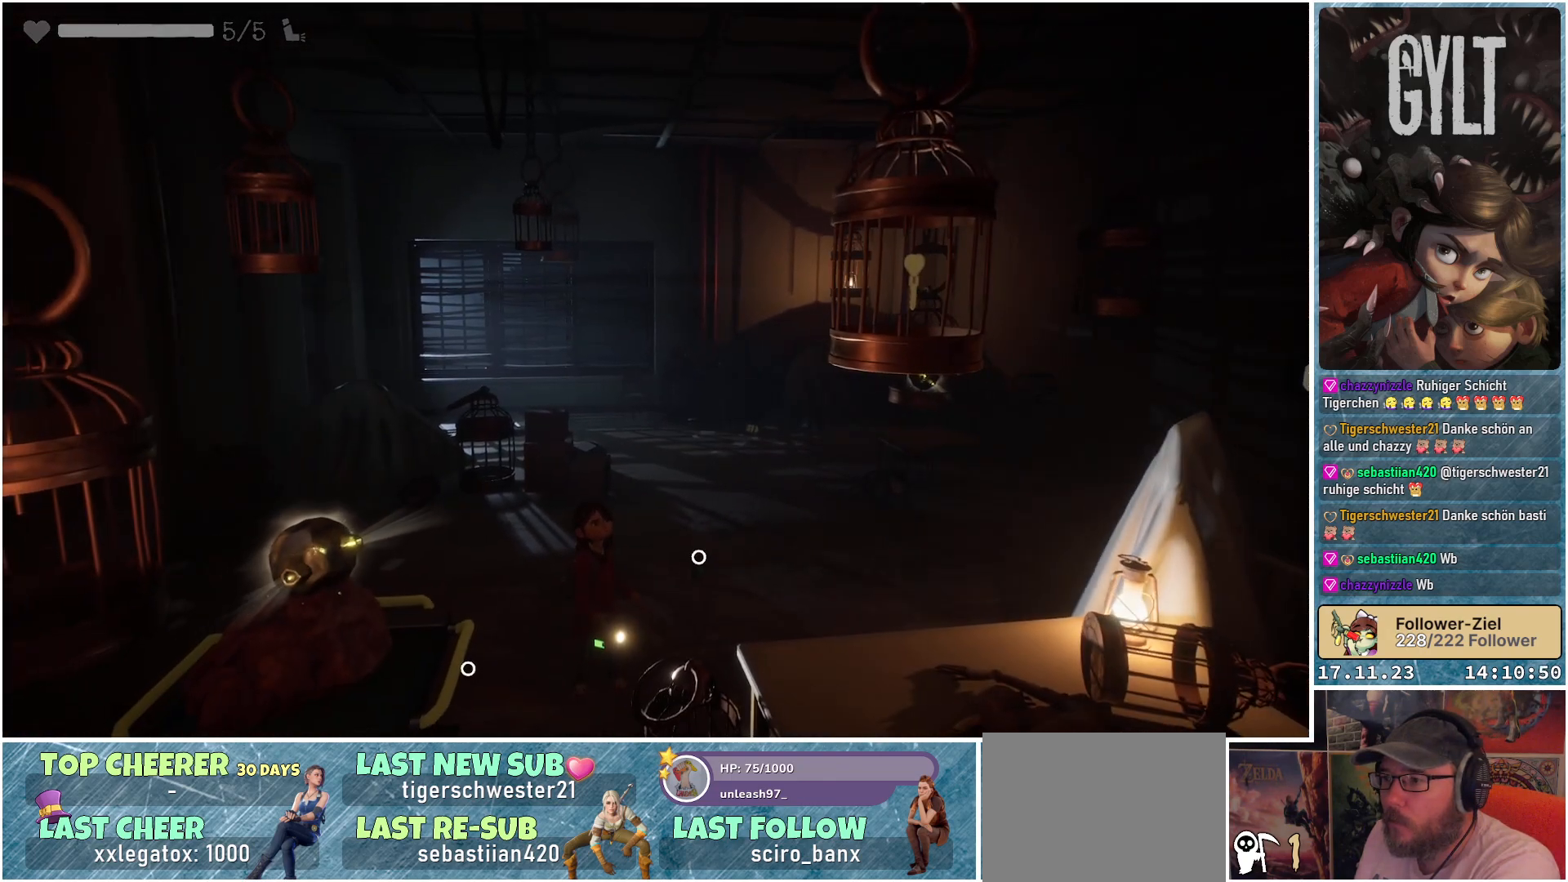
{"buttons": [], "left_stick": "center", "right_stick": "right", "events": [[283, "right_stick", "right"]]}
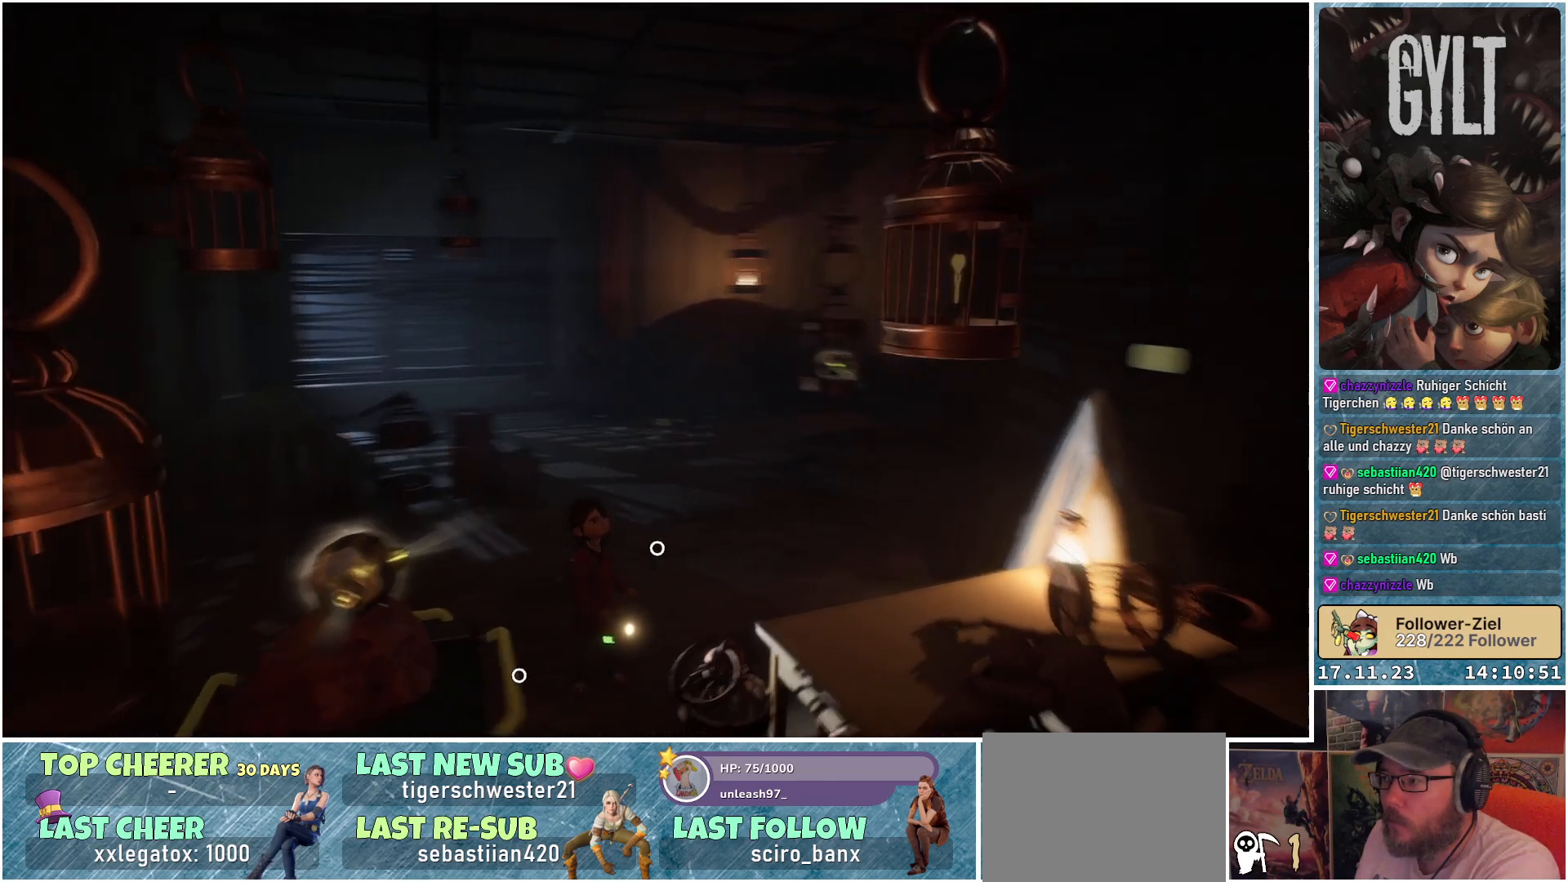
{"buttons": [], "left_stick": "center", "right_stick": "right", "events": []}
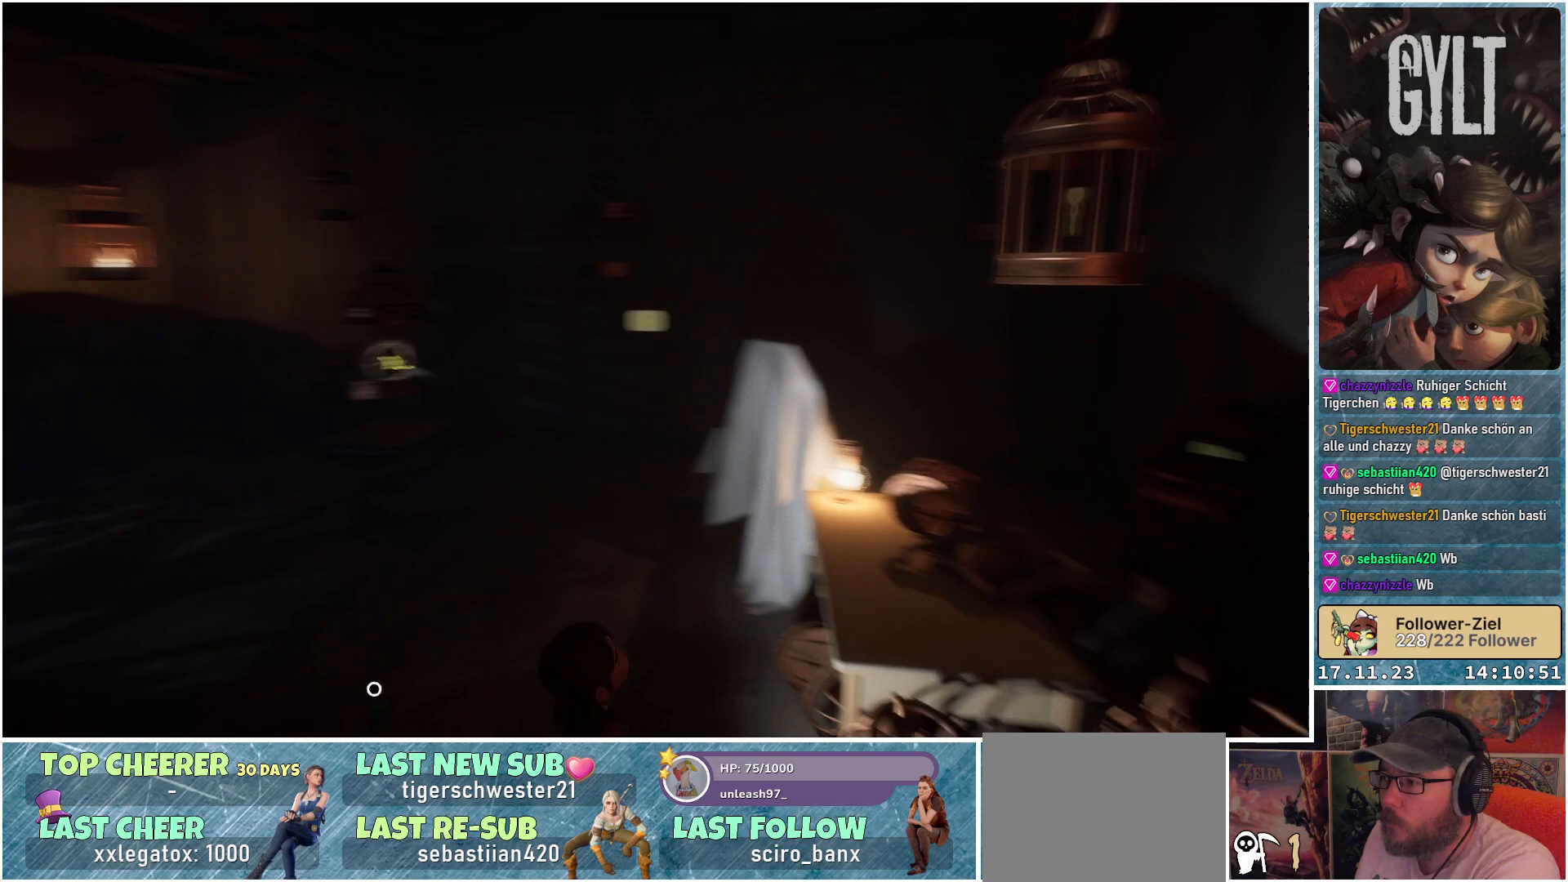
{"buttons": [], "left_stick": "center", "right_stick": "center", "events": [[417, "right_stick", "center"]]}
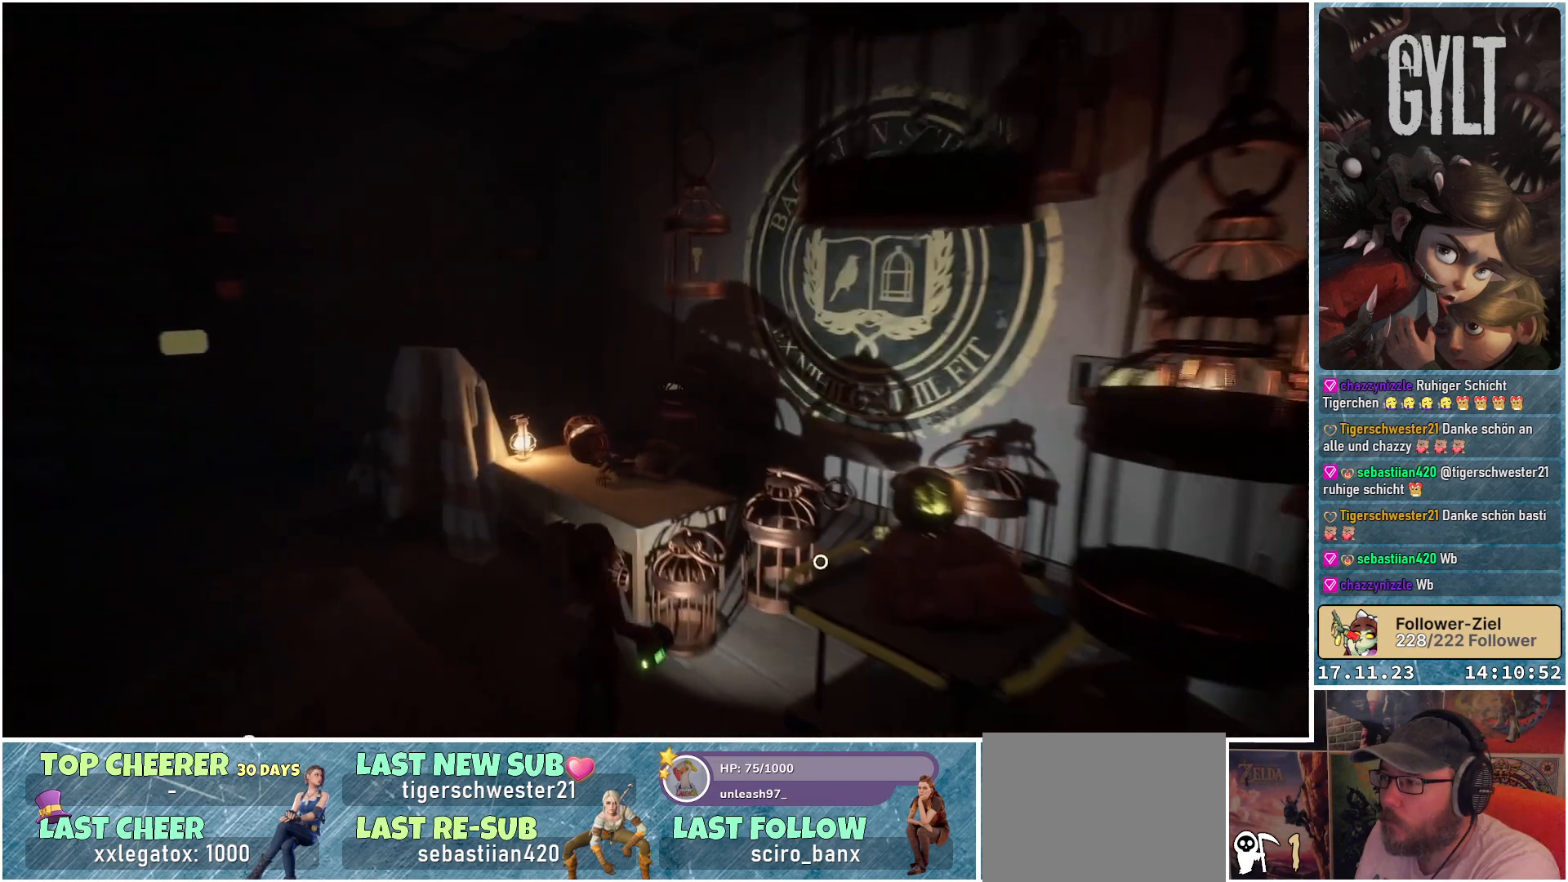
{"buttons": [], "left_stick": "center", "right_stick": "center", "events": []}
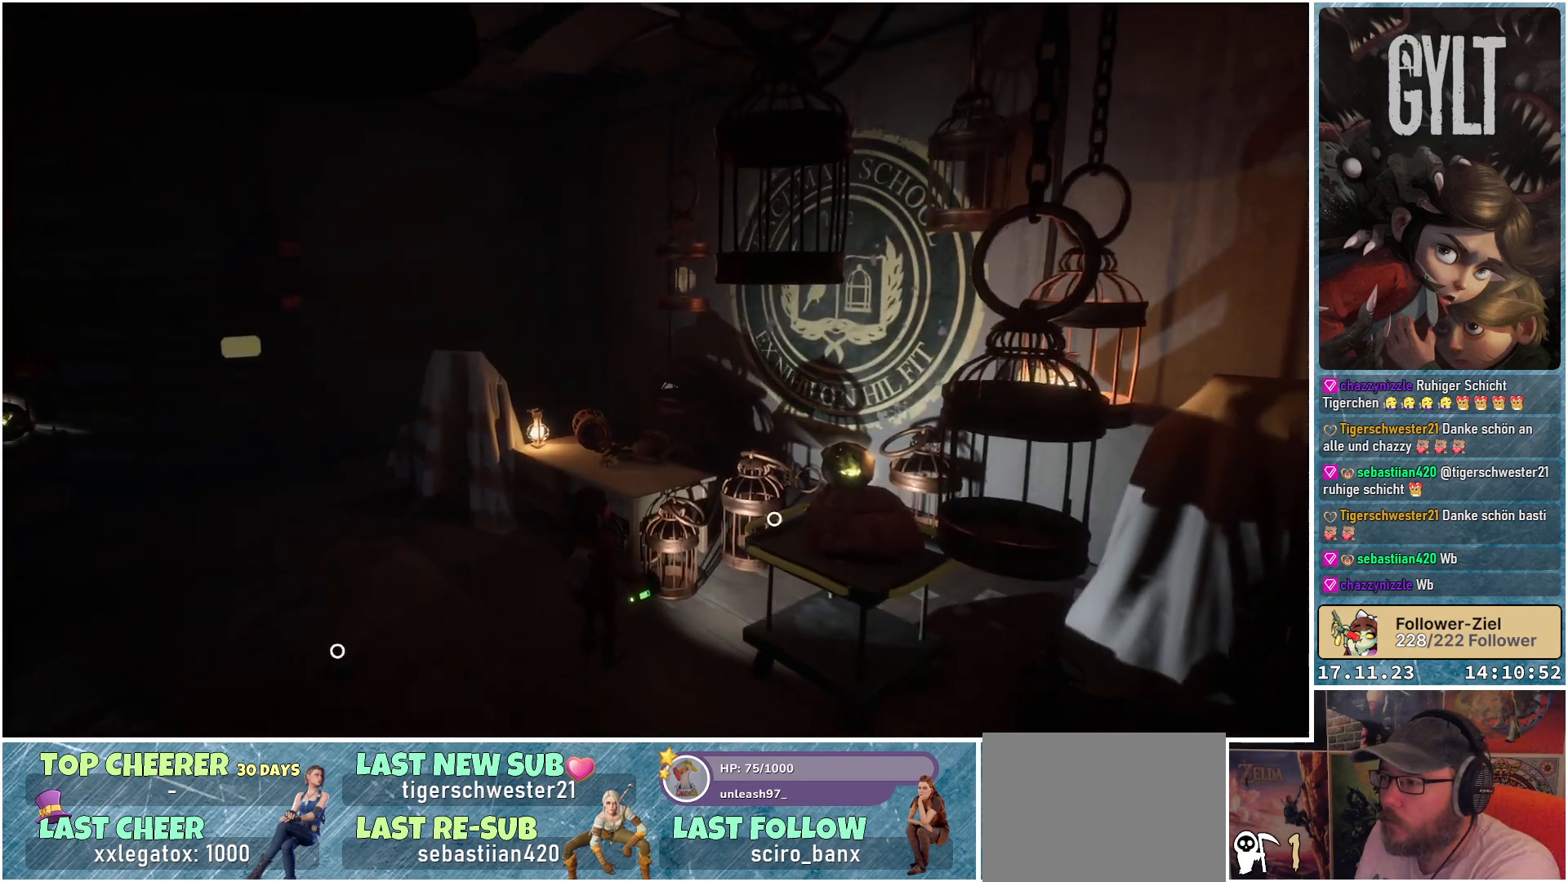
{"buttons": [], "left_stick": "center", "right_stick": "center", "events": []}
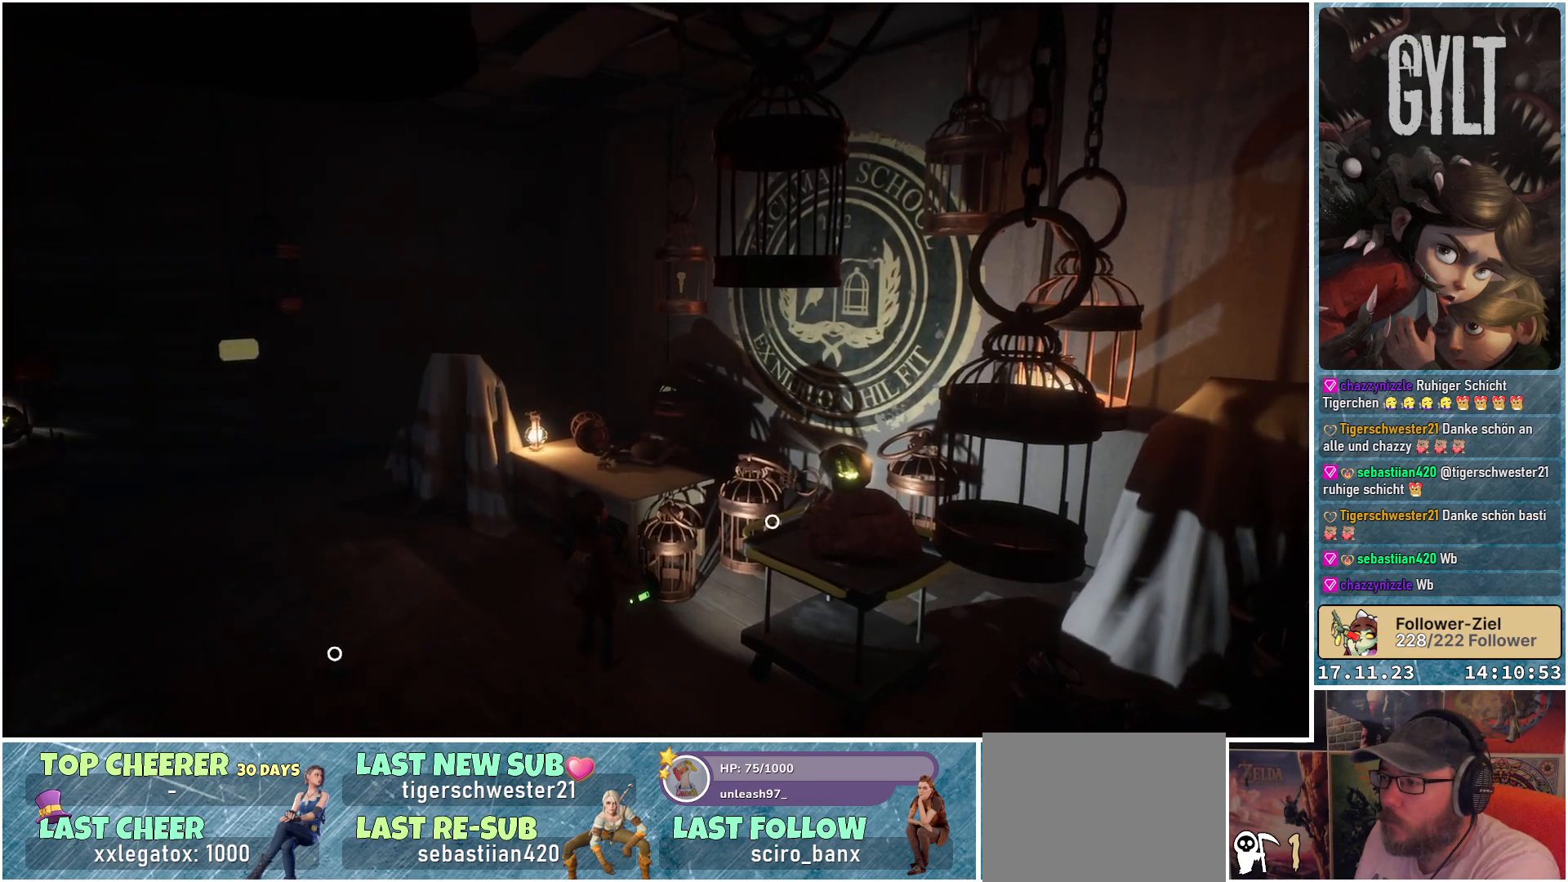
{"buttons": [], "left_stick": "center", "right_stick": "left", "events": [[367, "right_stick", "left"]]}
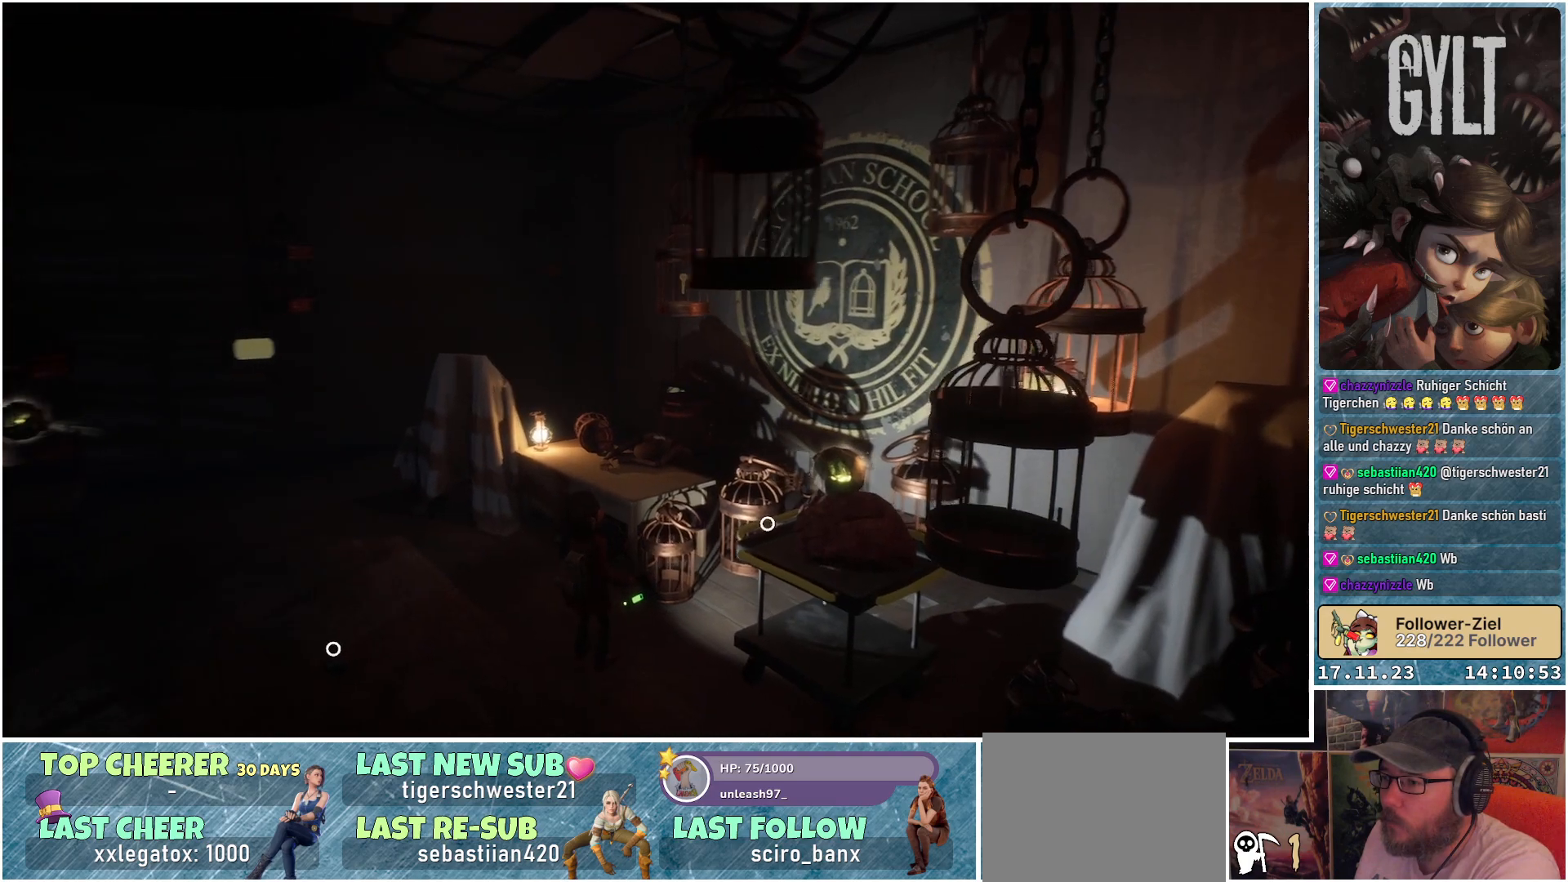
{"buttons": [], "left_stick": "center", "right_stick": "center", "events": [[83, "right_stick", "center"]]}
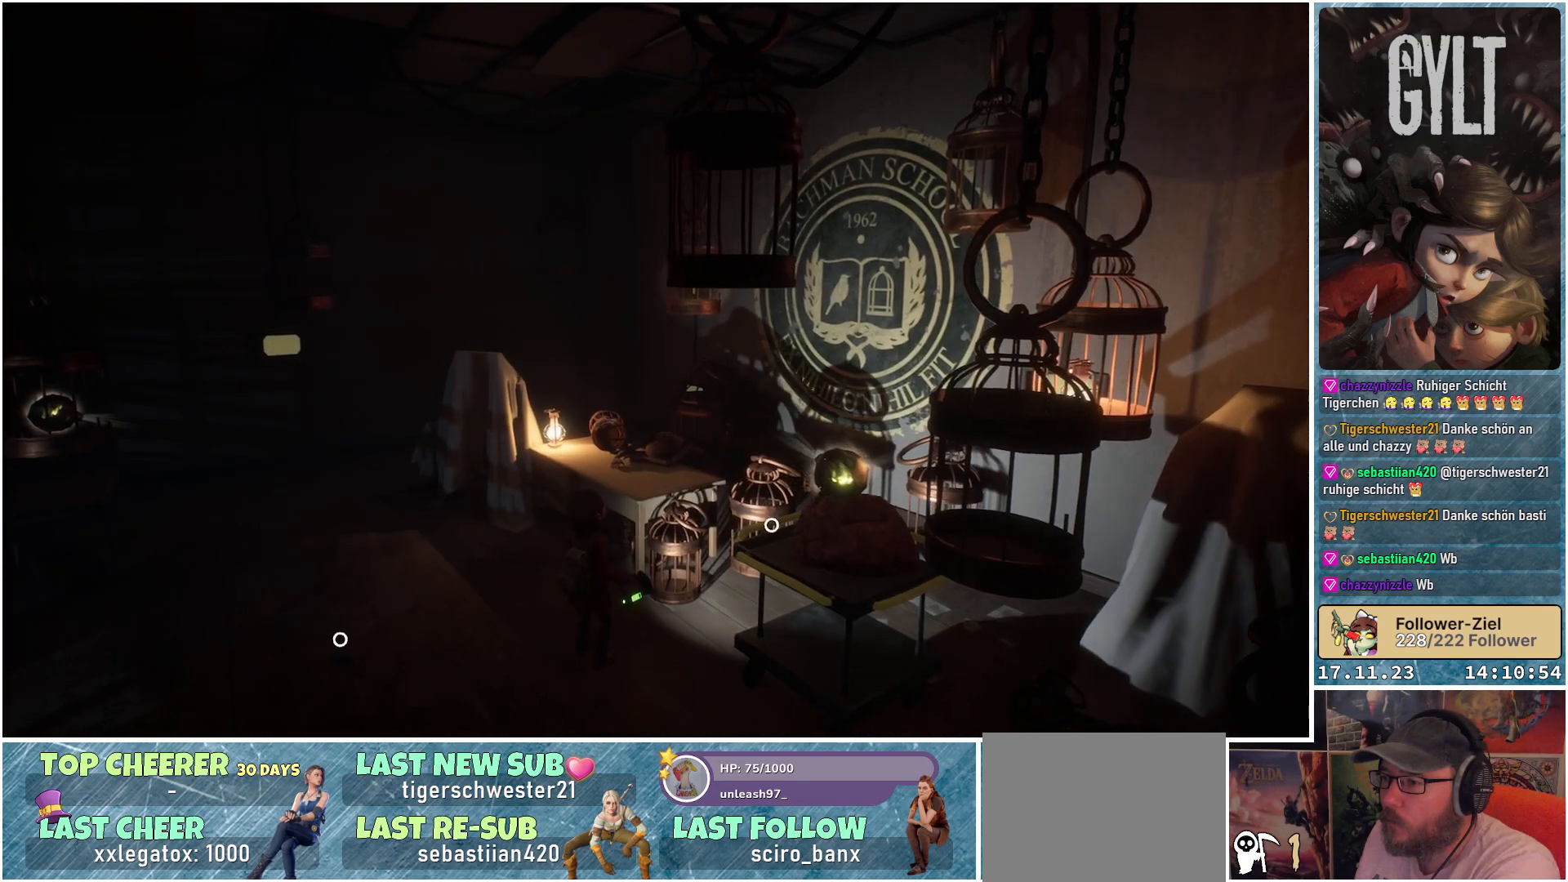
{"buttons": [], "left_stick": "center", "right_stick": "center", "events": []}
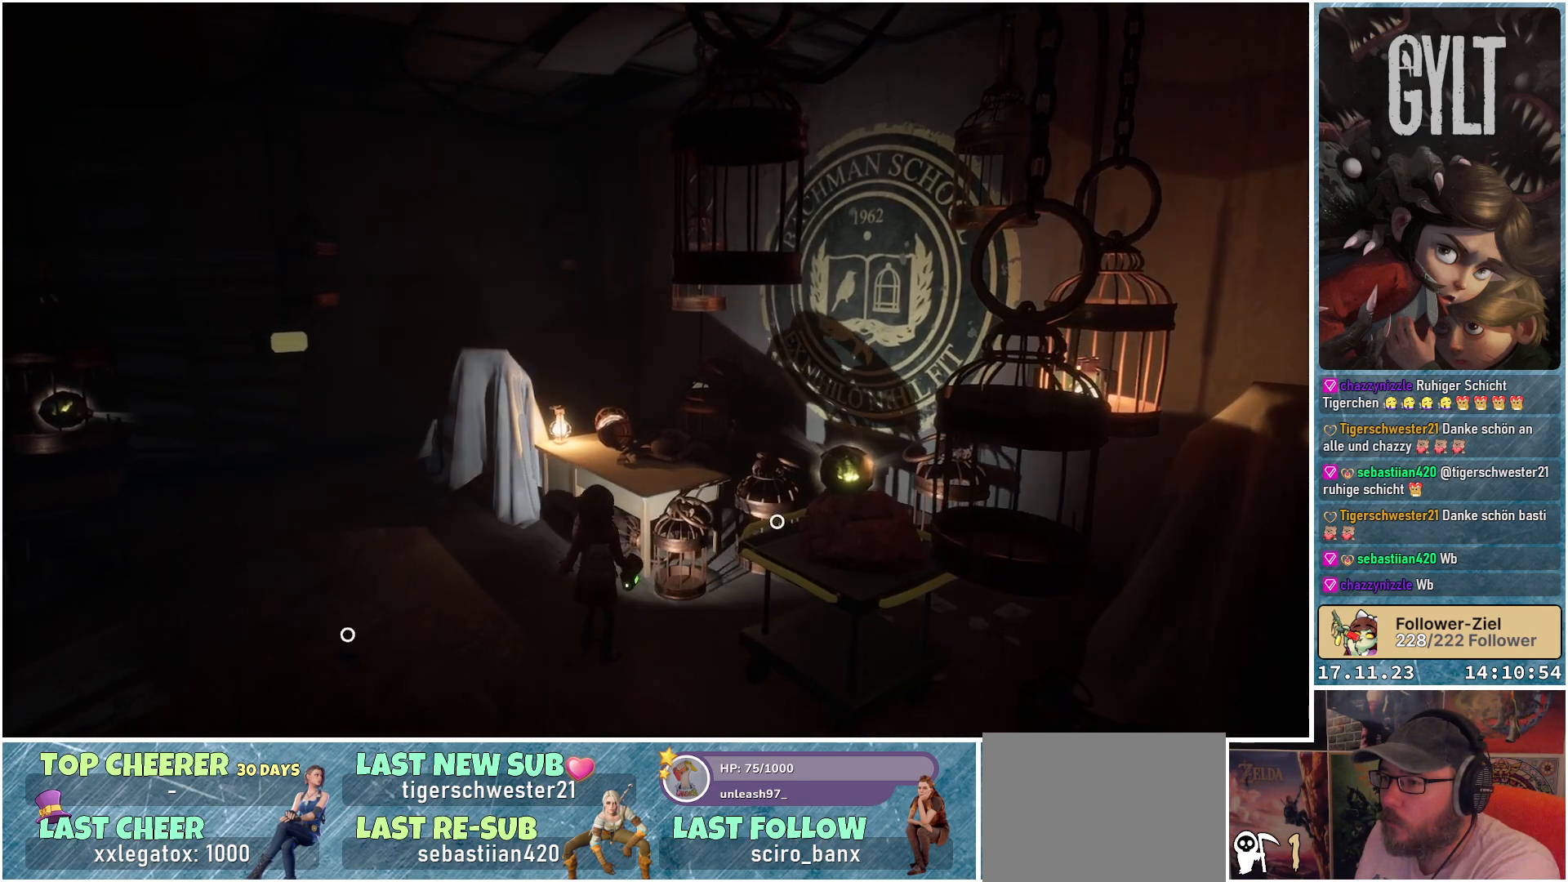
{"buttons": [], "left_stick": "left", "right_stick": "center", "events": [[467, "left_stick", "left"]]}
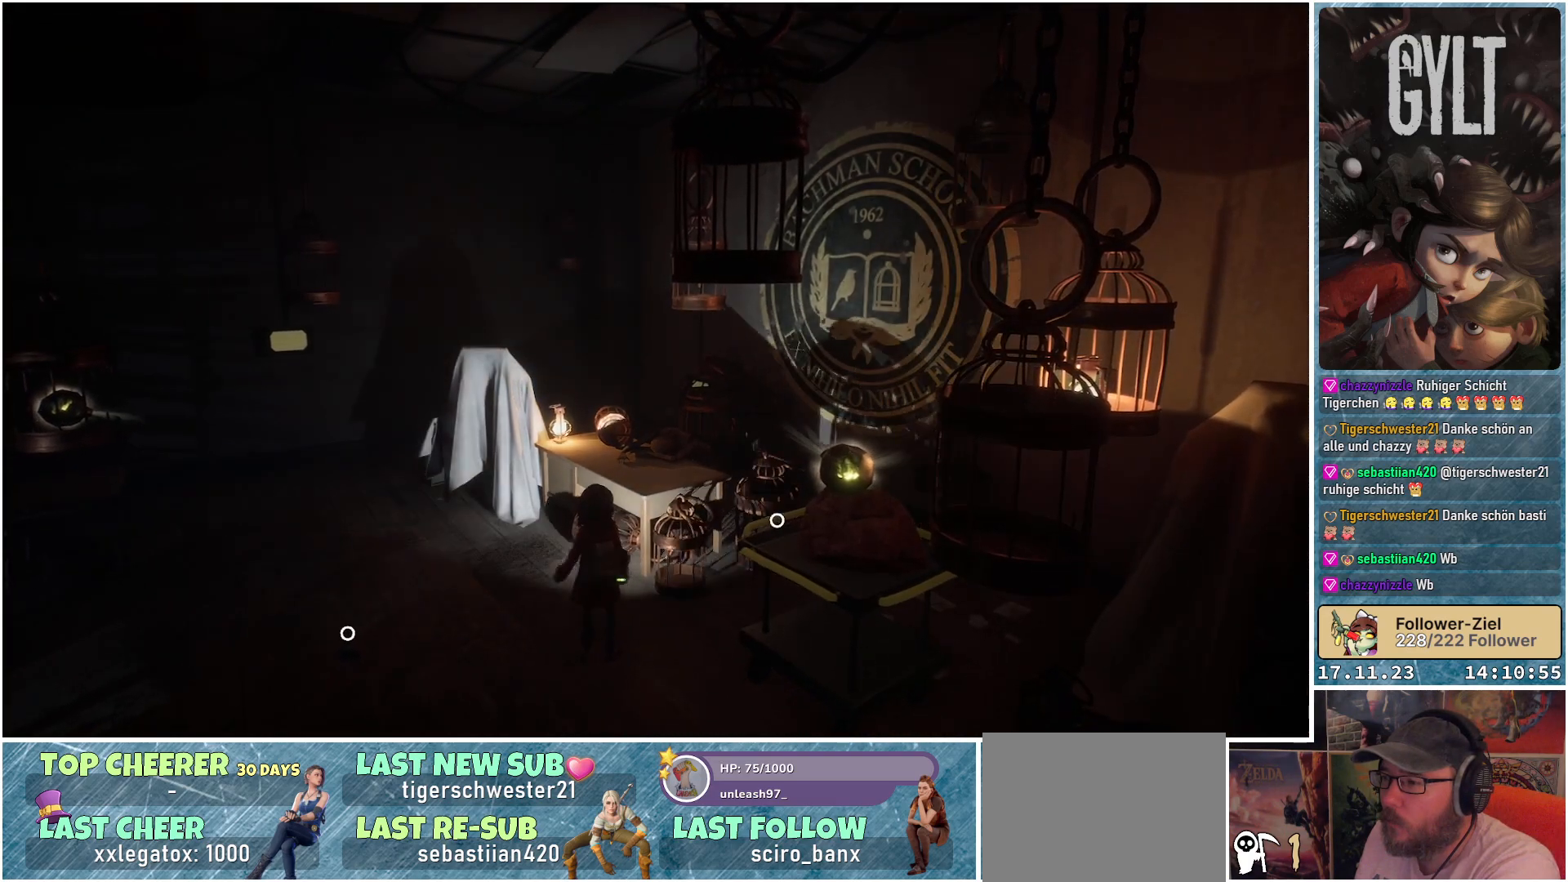
{"buttons": [], "left_stick": "left", "right_stick": "down-right", "events": [[33, "right_stick", "right"], [450, "right_stick", "down-right"]]}
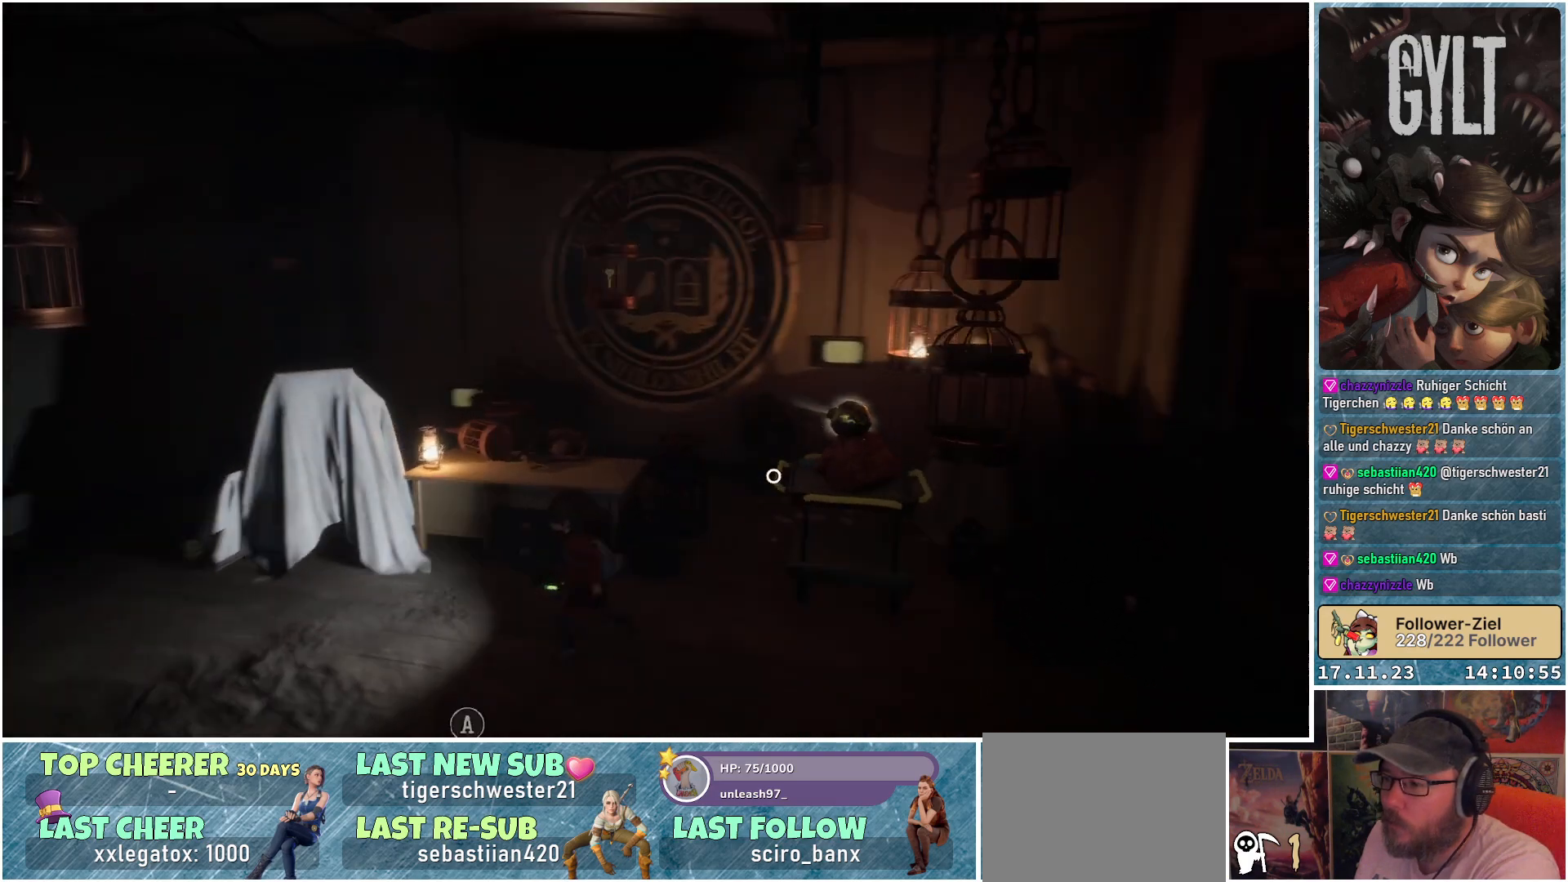
{"buttons": [], "left_stick": "down-left", "right_stick": "center", "events": [[67, "right_stick", "center"], [117, "left_stick", "down-left"]]}
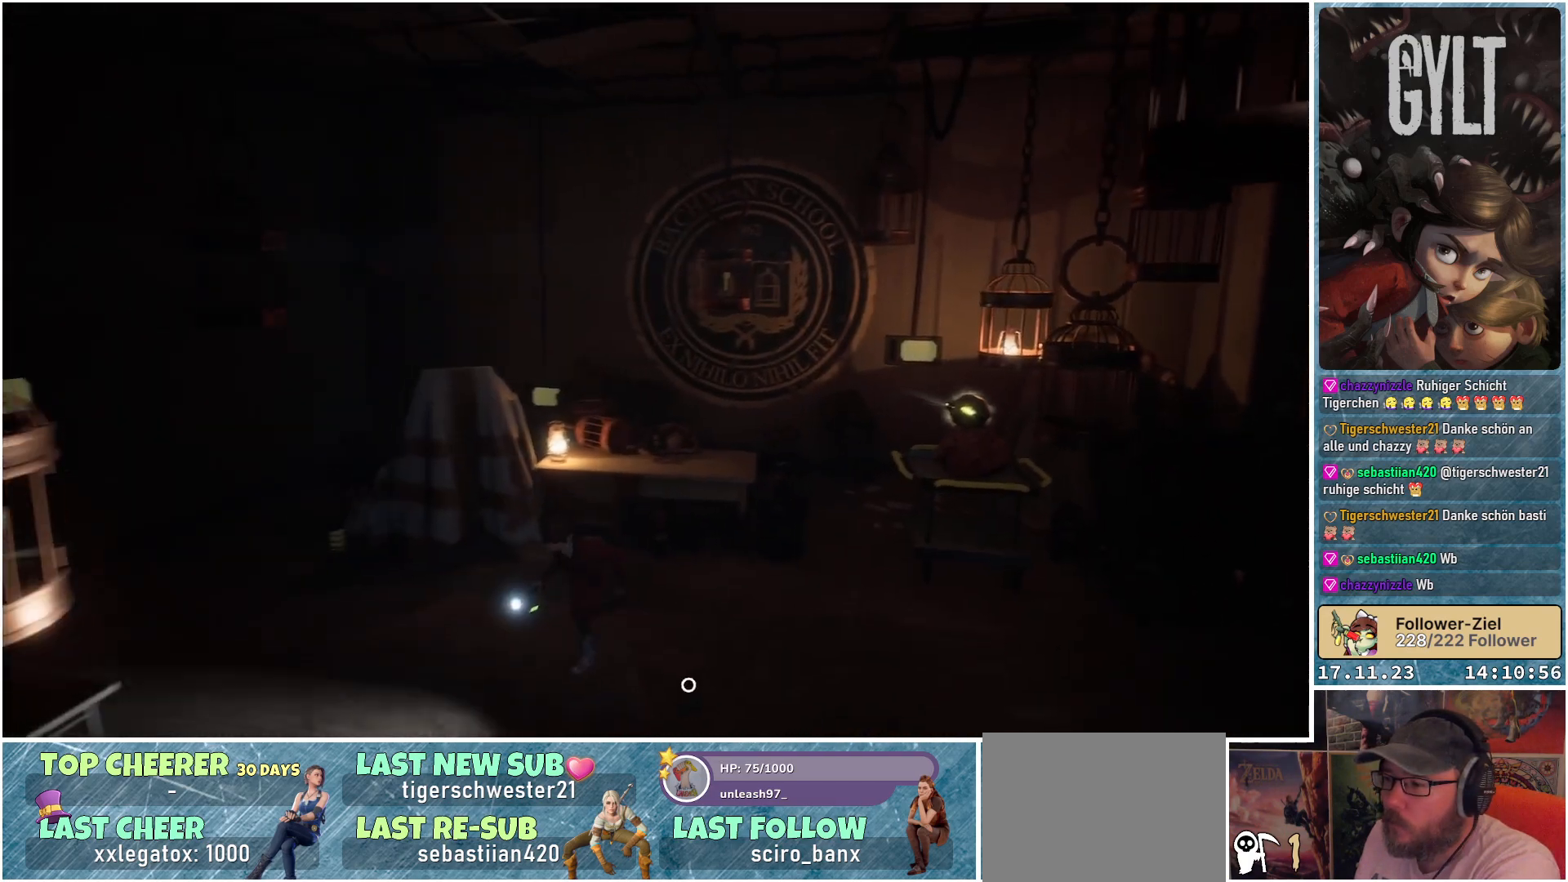
{"buttons": [], "left_stick": "down-left", "right_stick": "center", "events": []}
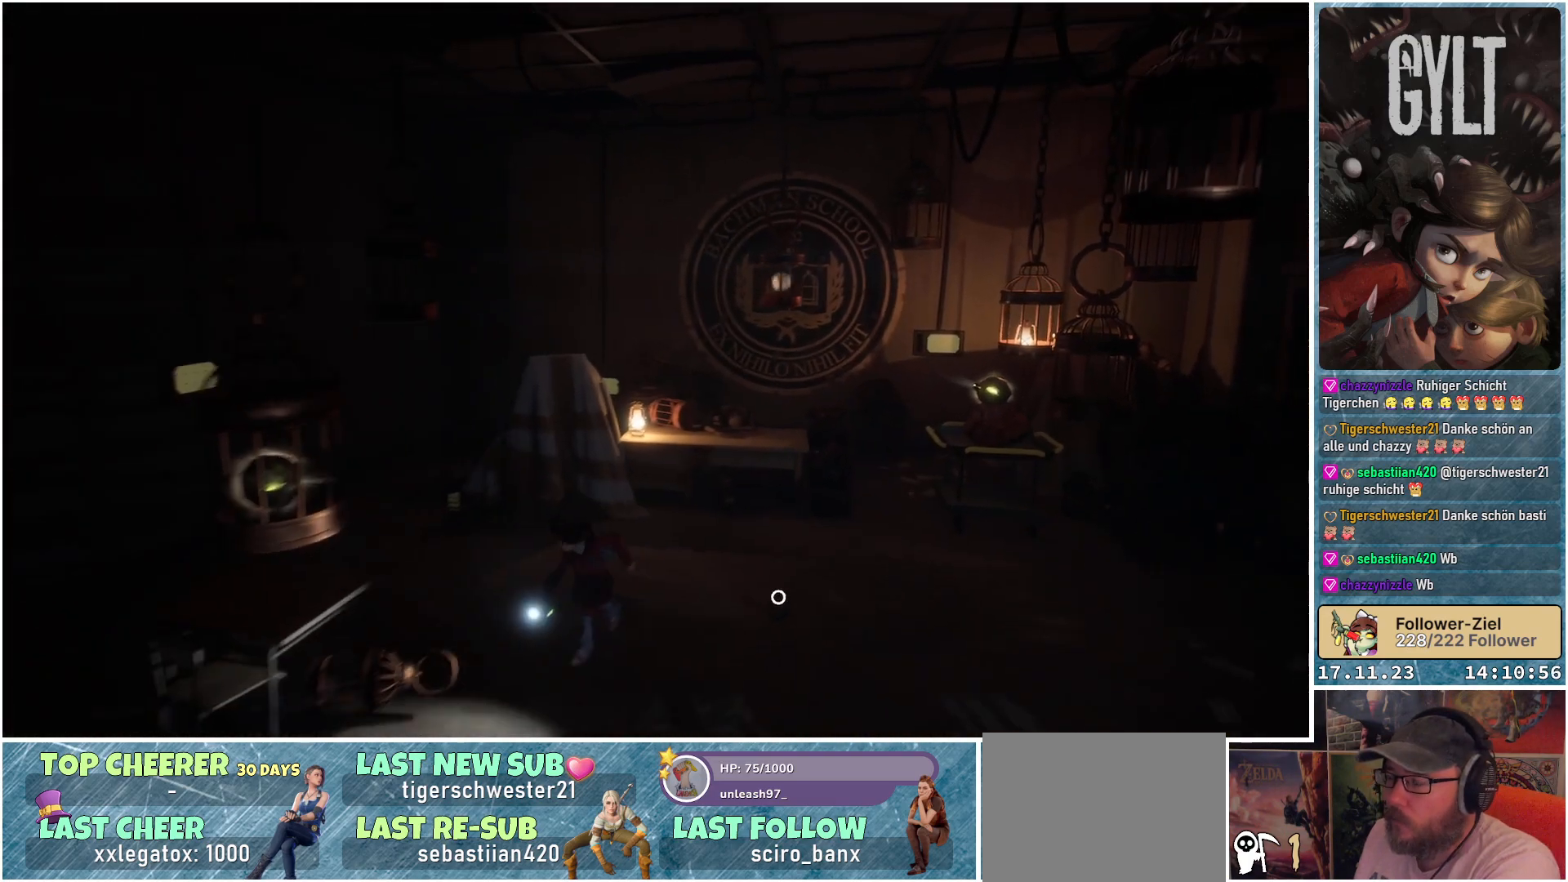
{"buttons": [], "left_stick": "down", "right_stick": "center", "events": [[283, "left_stick", "down"]]}
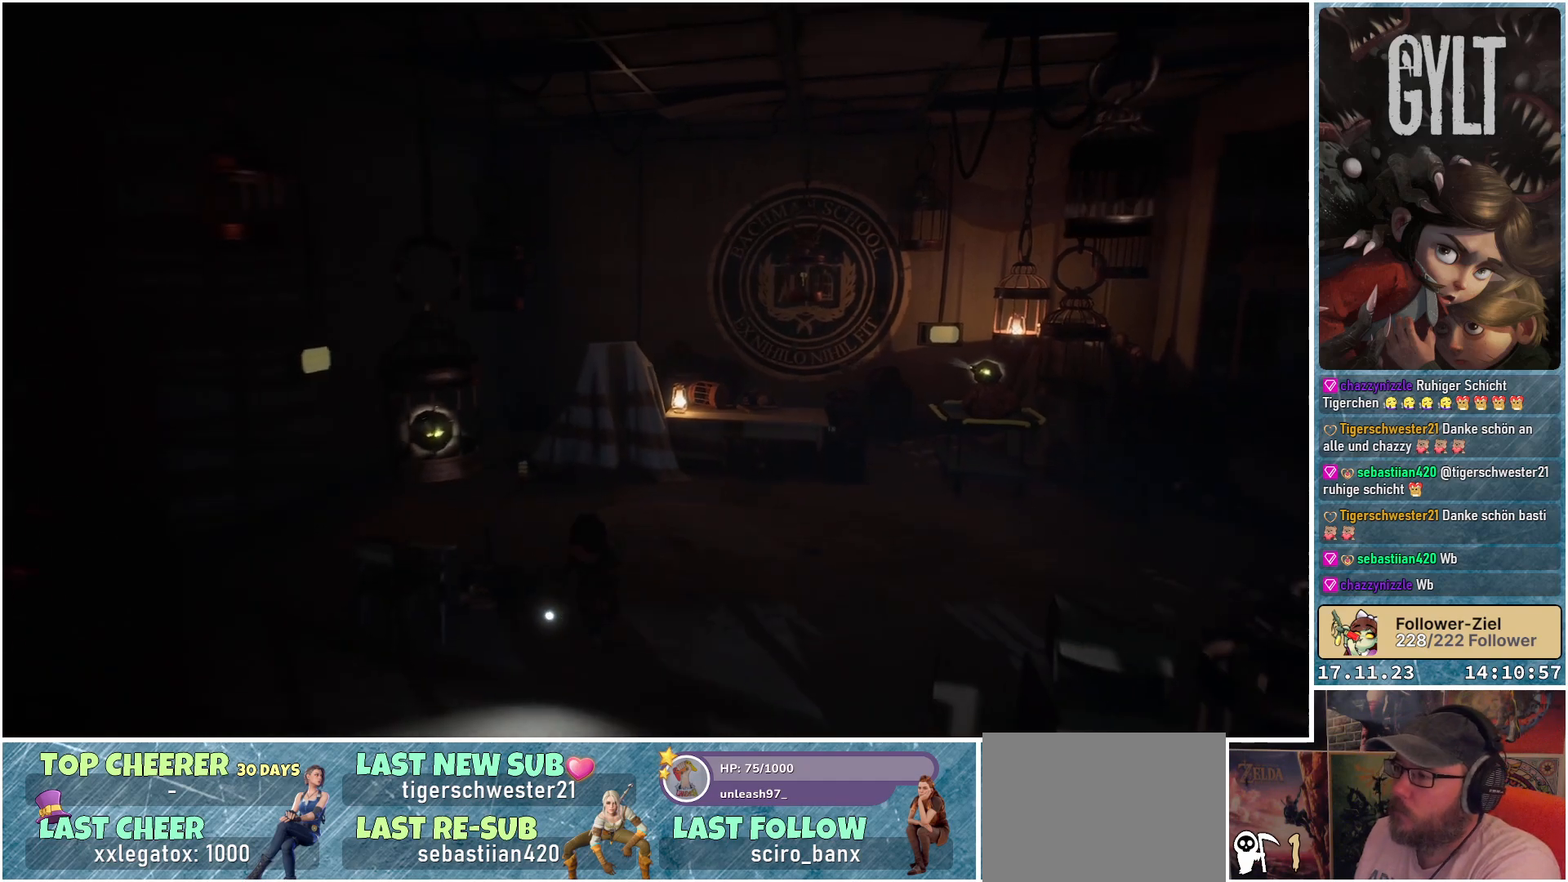
{"buttons": [], "left_stick": "center", "right_stick": "center", "events": [[67, "left_stick", "center"]]}
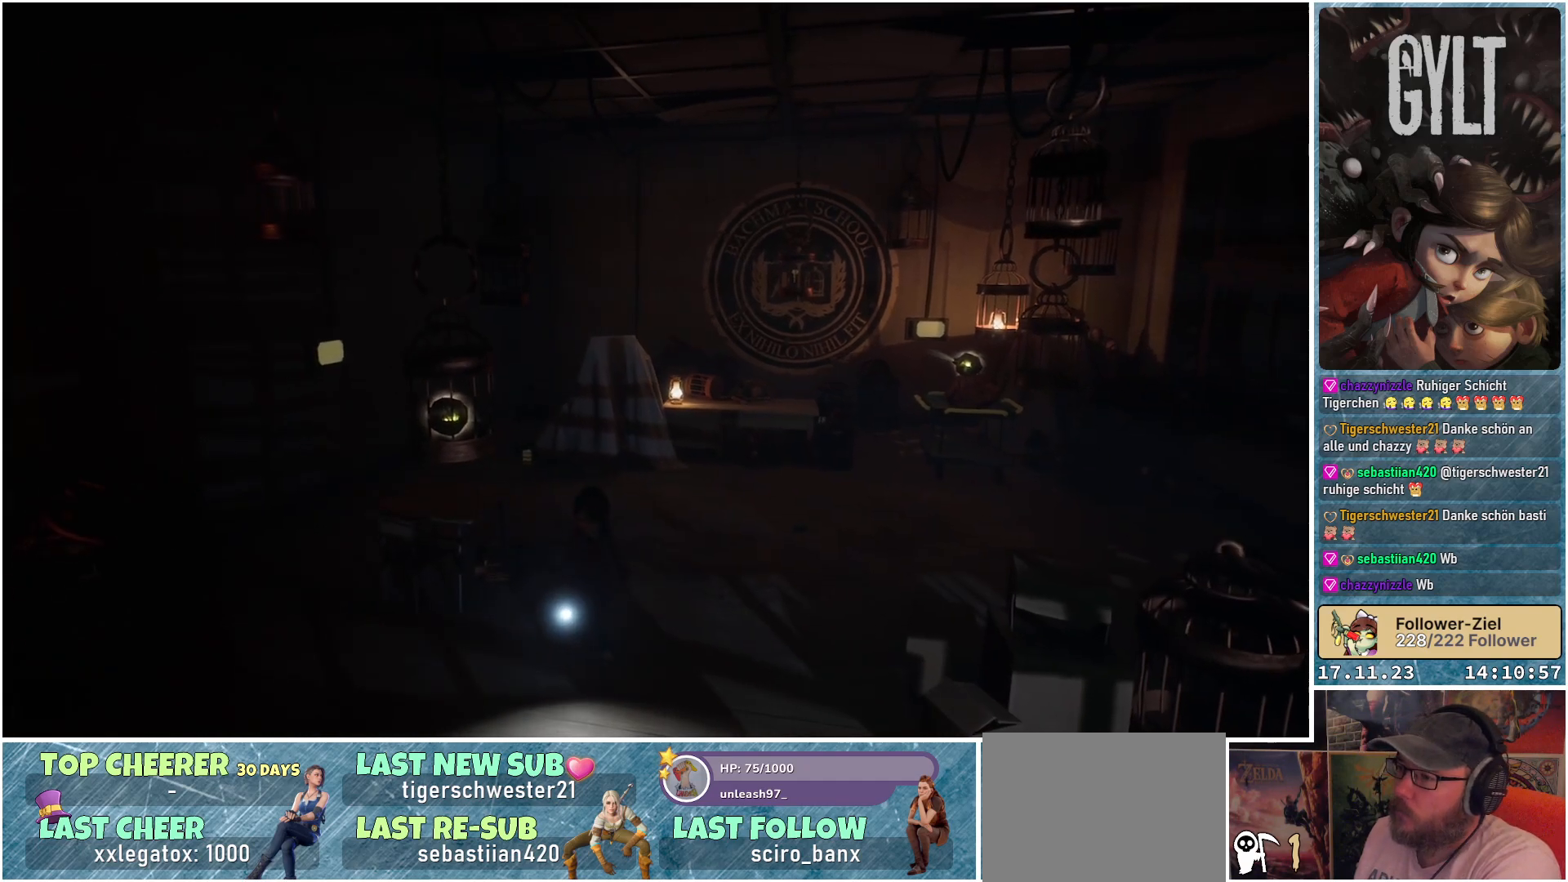
{"buttons": [], "left_stick": "center", "right_stick": "center", "events": []}
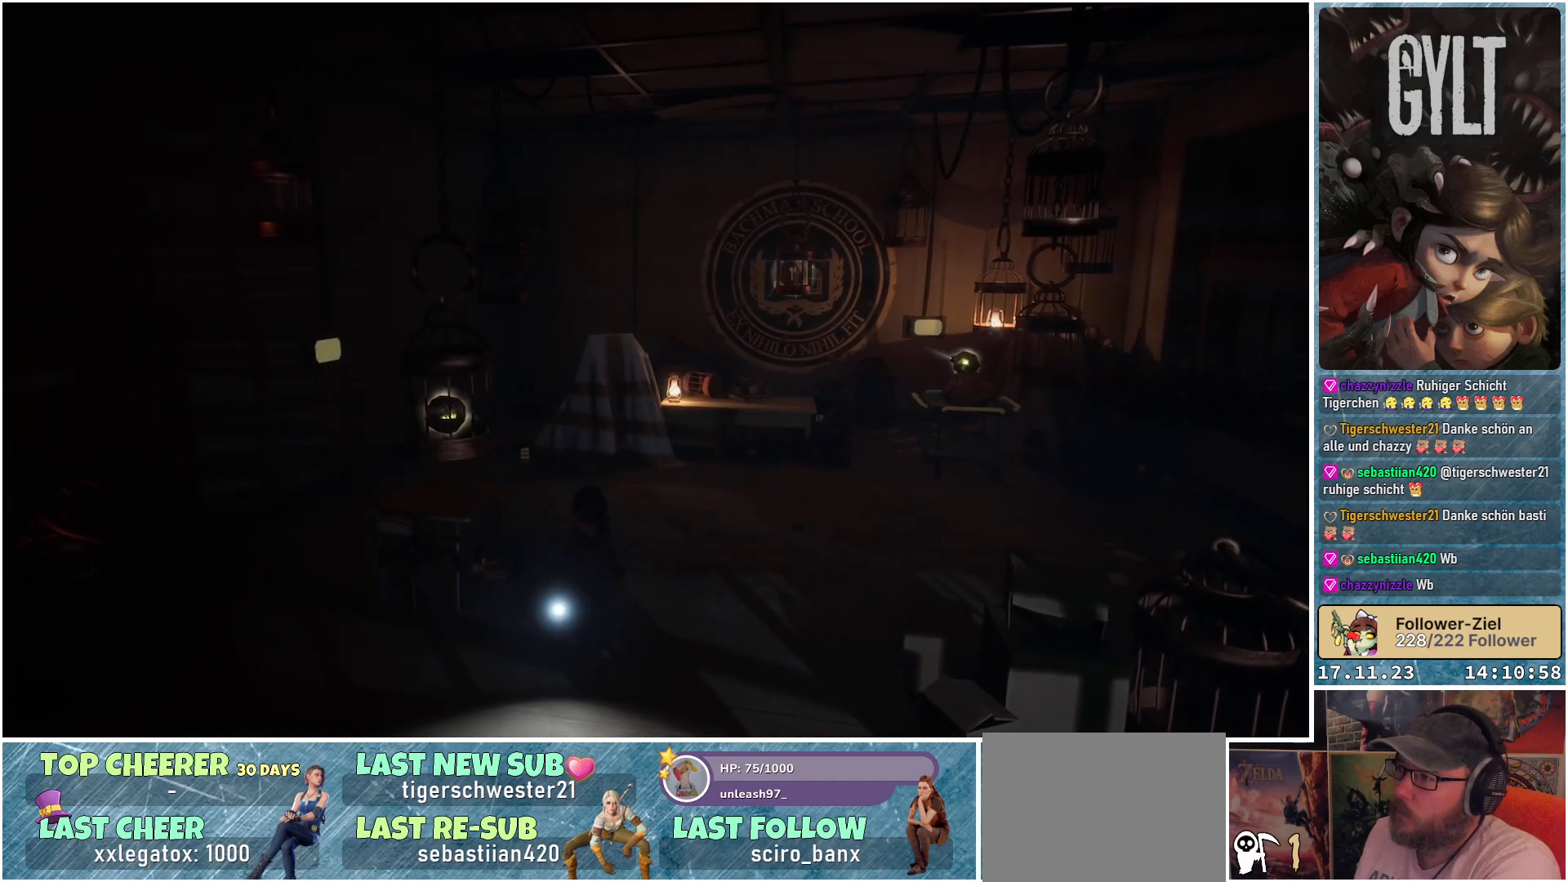
{"buttons": [], "left_stick": "center", "right_stick": "center", "events": []}
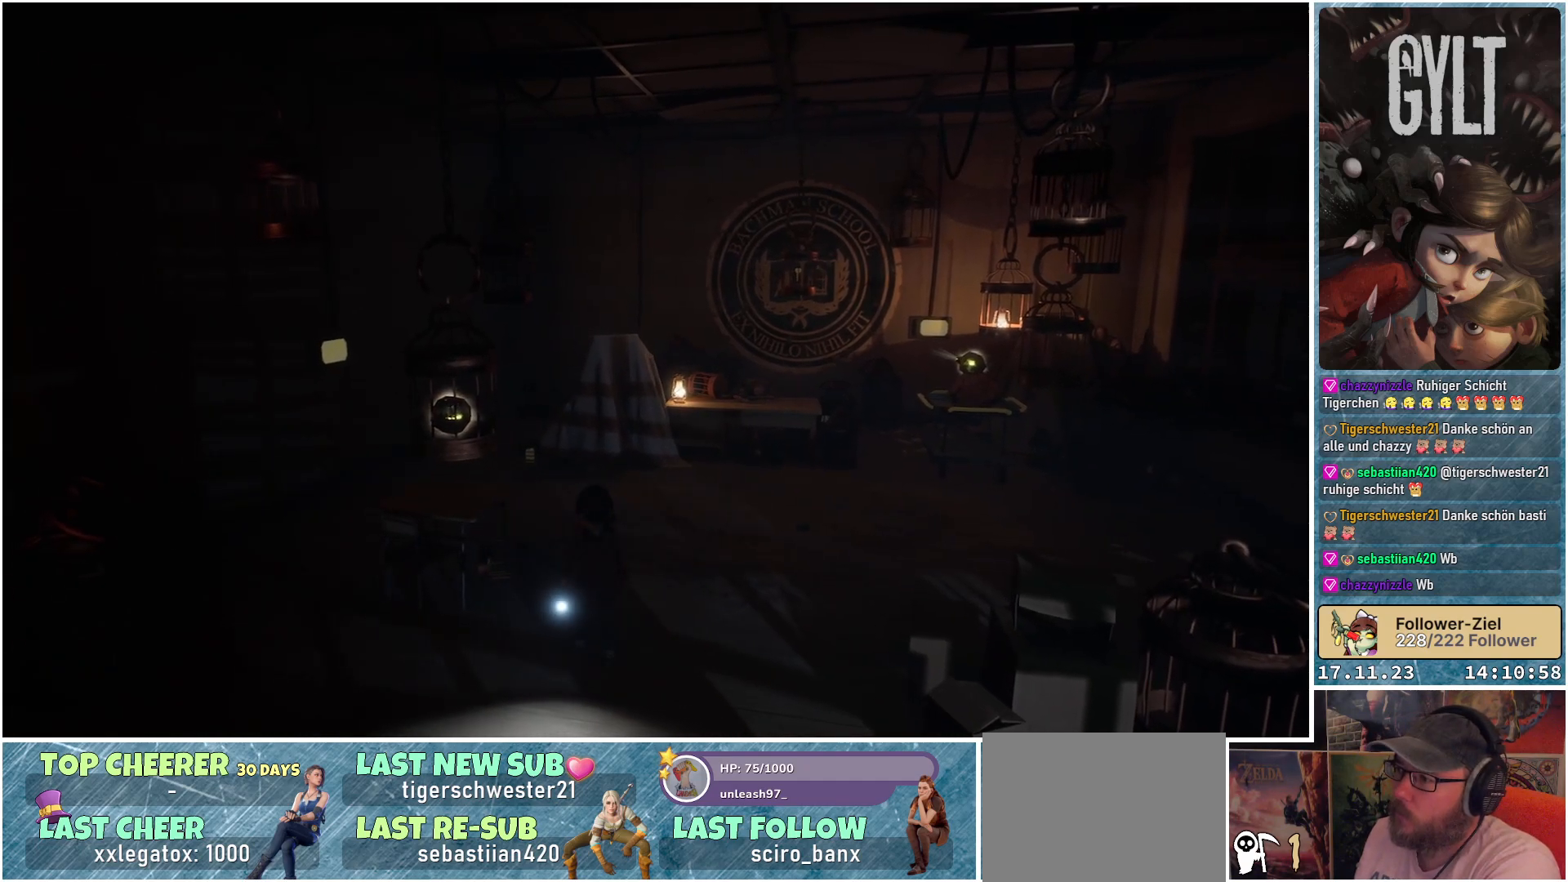
{"buttons": [], "left_stick": "center", "right_stick": "center", "events": []}
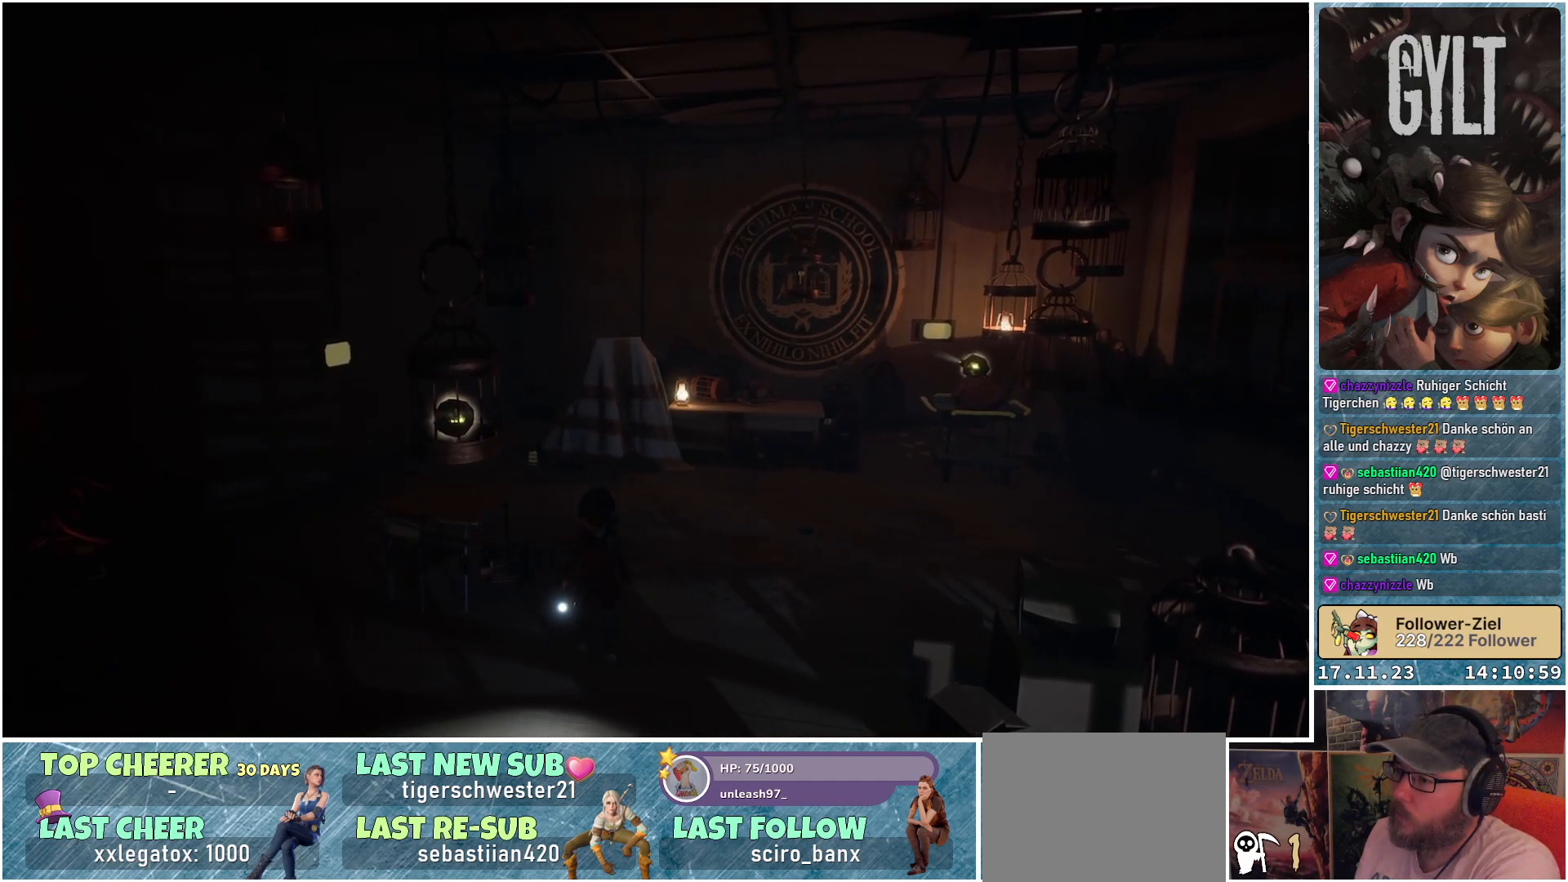
{"buttons": [], "left_stick": "center", "right_stick": "down-left", "events": [[350, "right_stick", "down-left"]]}
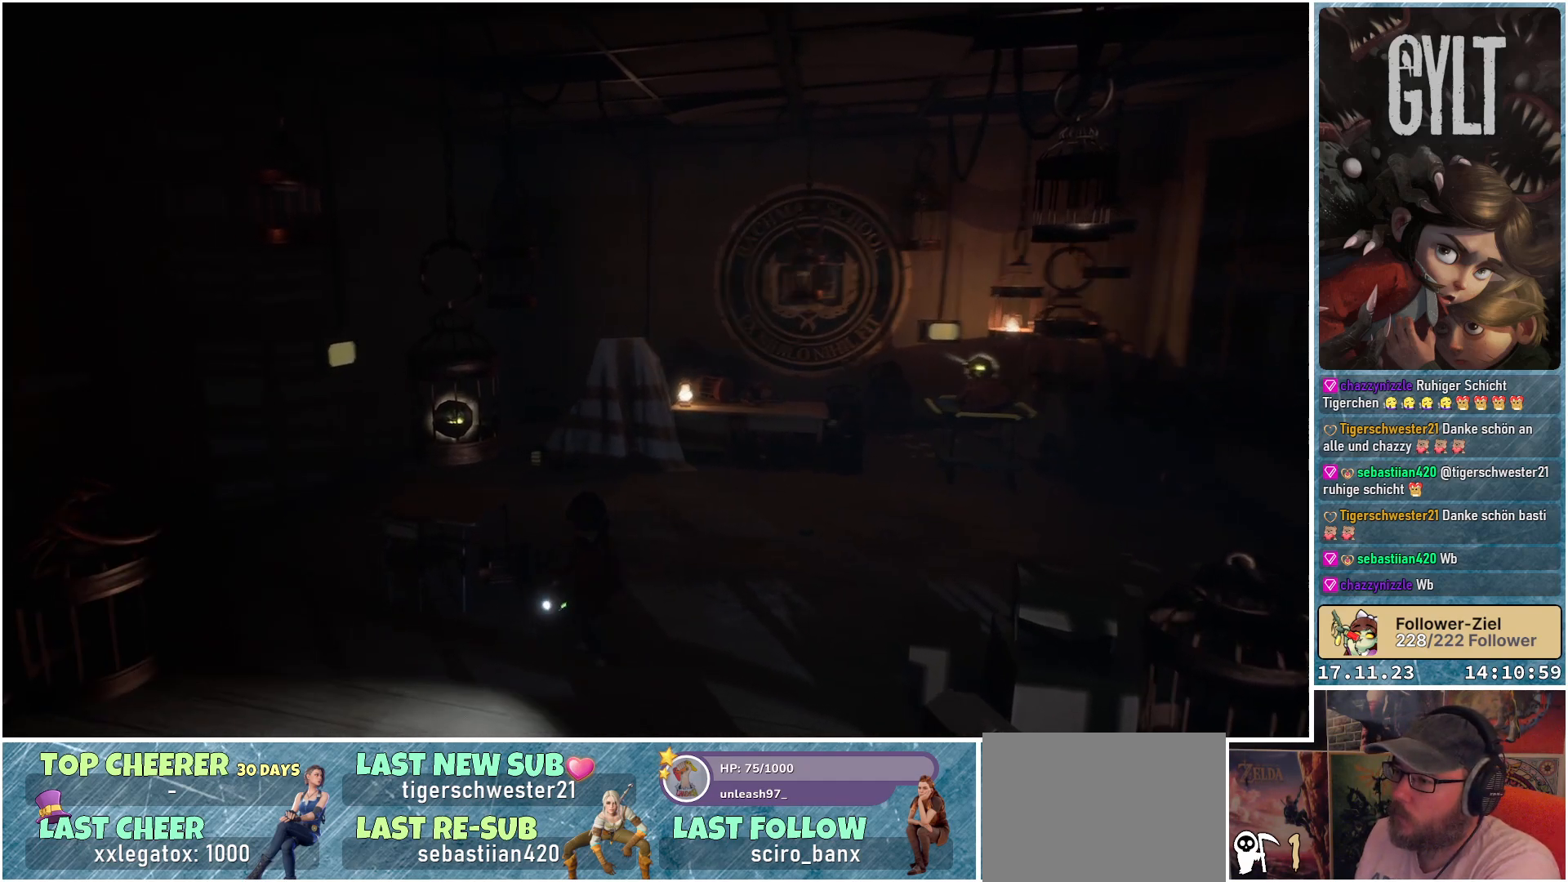
{"buttons": [], "left_stick": "down", "right_stick": "up-left", "events": [[117, "left_stick", "down-right"], [167, "right_stick", "left"], [200, "left_stick", "down"], [300, "right_stick", "up-left"]]}
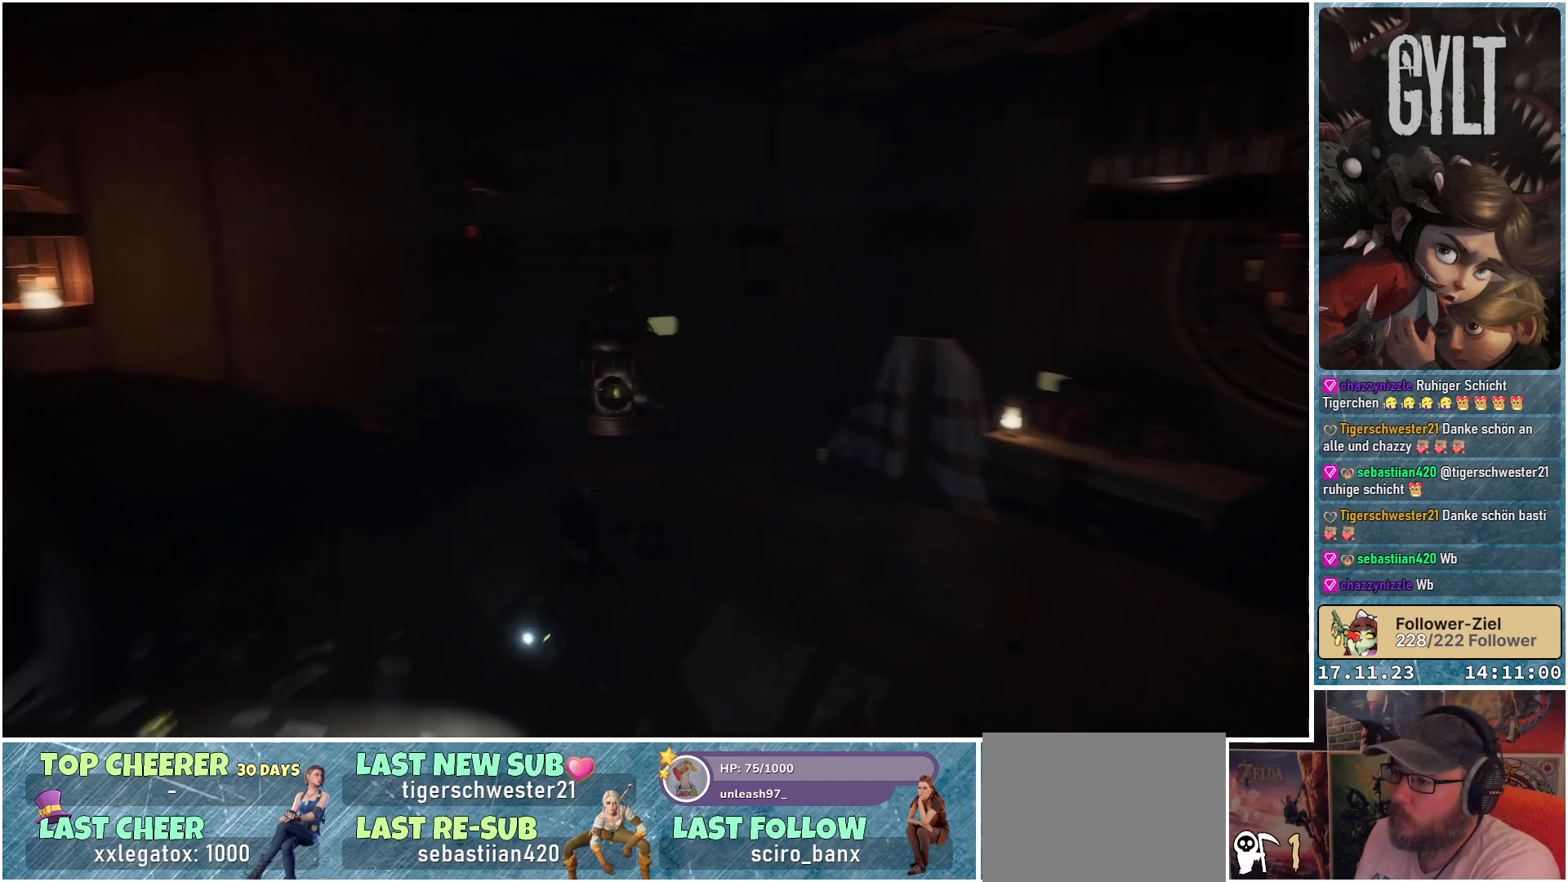
{"buttons": ["L2"], "left_stick": "center", "right_stick": "up", "events": [[33, "left_stick", "down-right"], [100, "L2", "down"], [183, "left_stick", "center"], [183, "right_stick", "center"], [483, "right_stick", "up"]]}